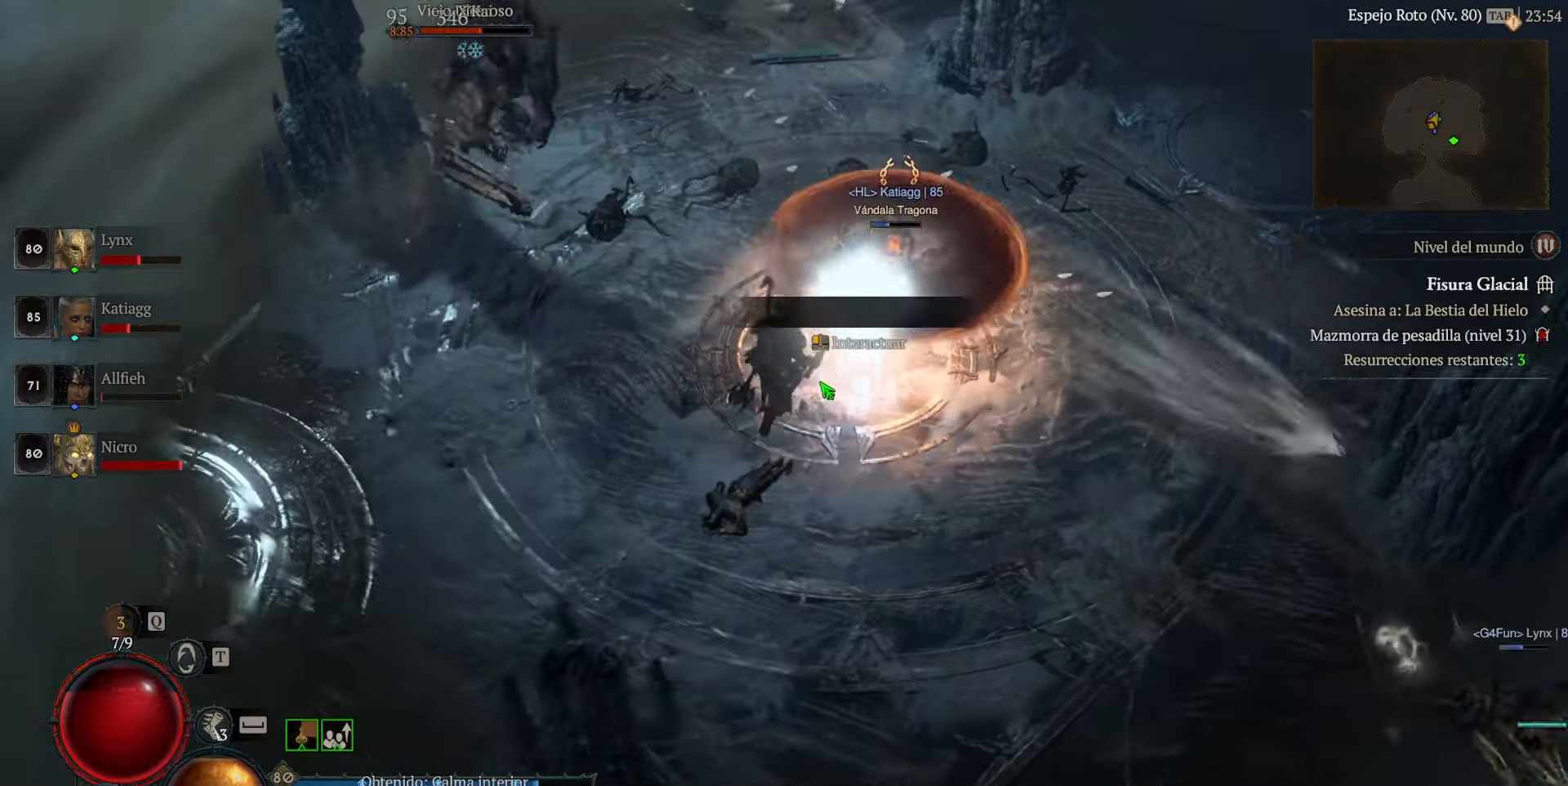
Gameplay with keyboard and mouse; each line is a JSON object with the keys and mouse buttons held at the frame after it. "events" lists presses ("down") and releases ("up") of "space", "mouse_left" and "mouse_right" between this image and that frame as [ms after this image, input, new state], when the widget could be followed in between. "mouse_left", "mouse_right" = the "left", "right" buttons of the "mouse" list. No other keys are recorded. Not read: mouse_move other_keys.
{"keys": [], "mouse": ["left"], "events": [[80, "mouse_left", "up"], [440, "mouse_left", "down"]]}
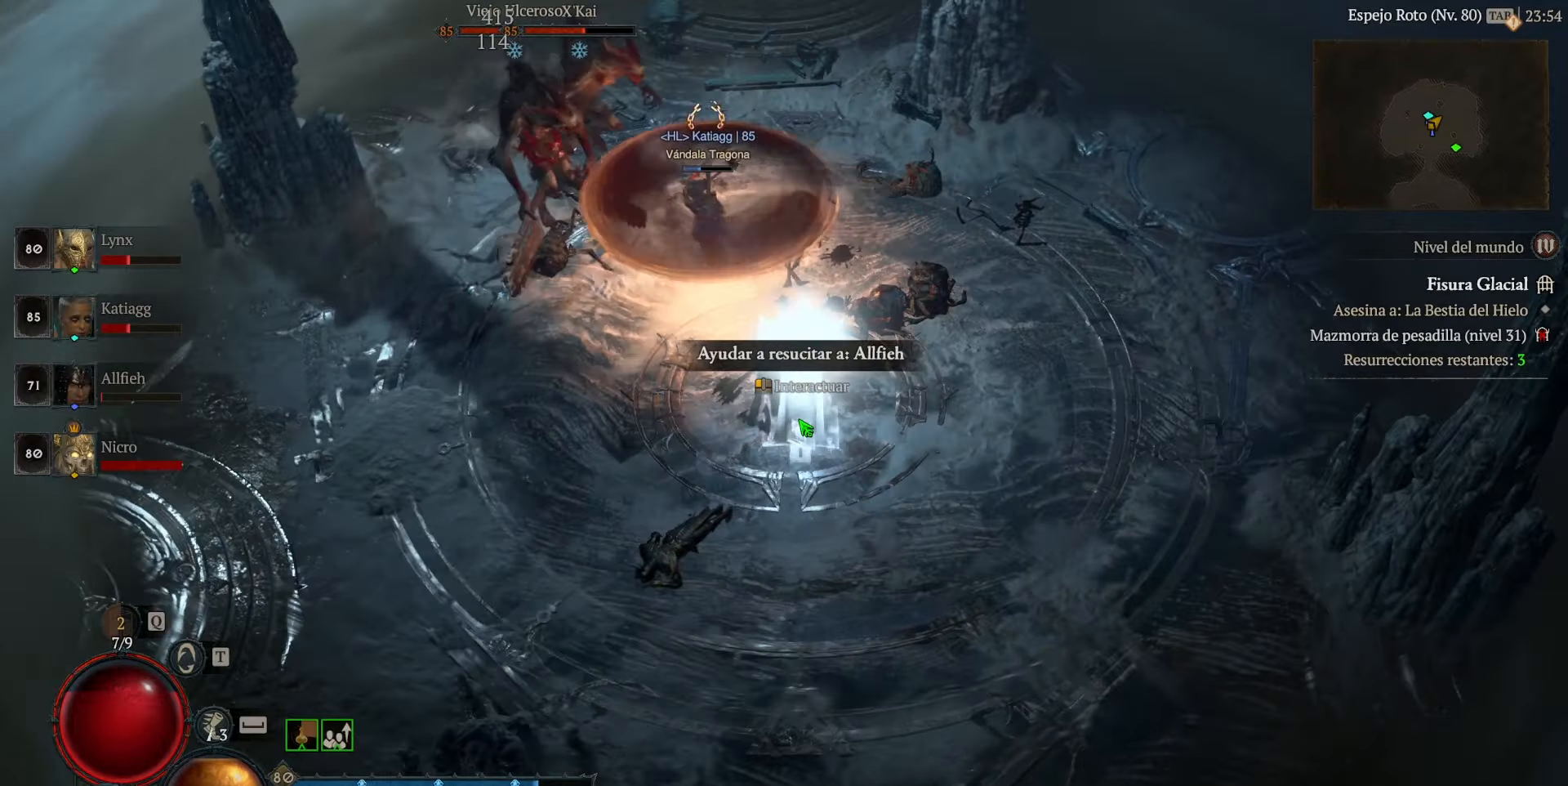
{"keys": [], "mouse": [], "events": [[40, "mouse_left", "up"]]}
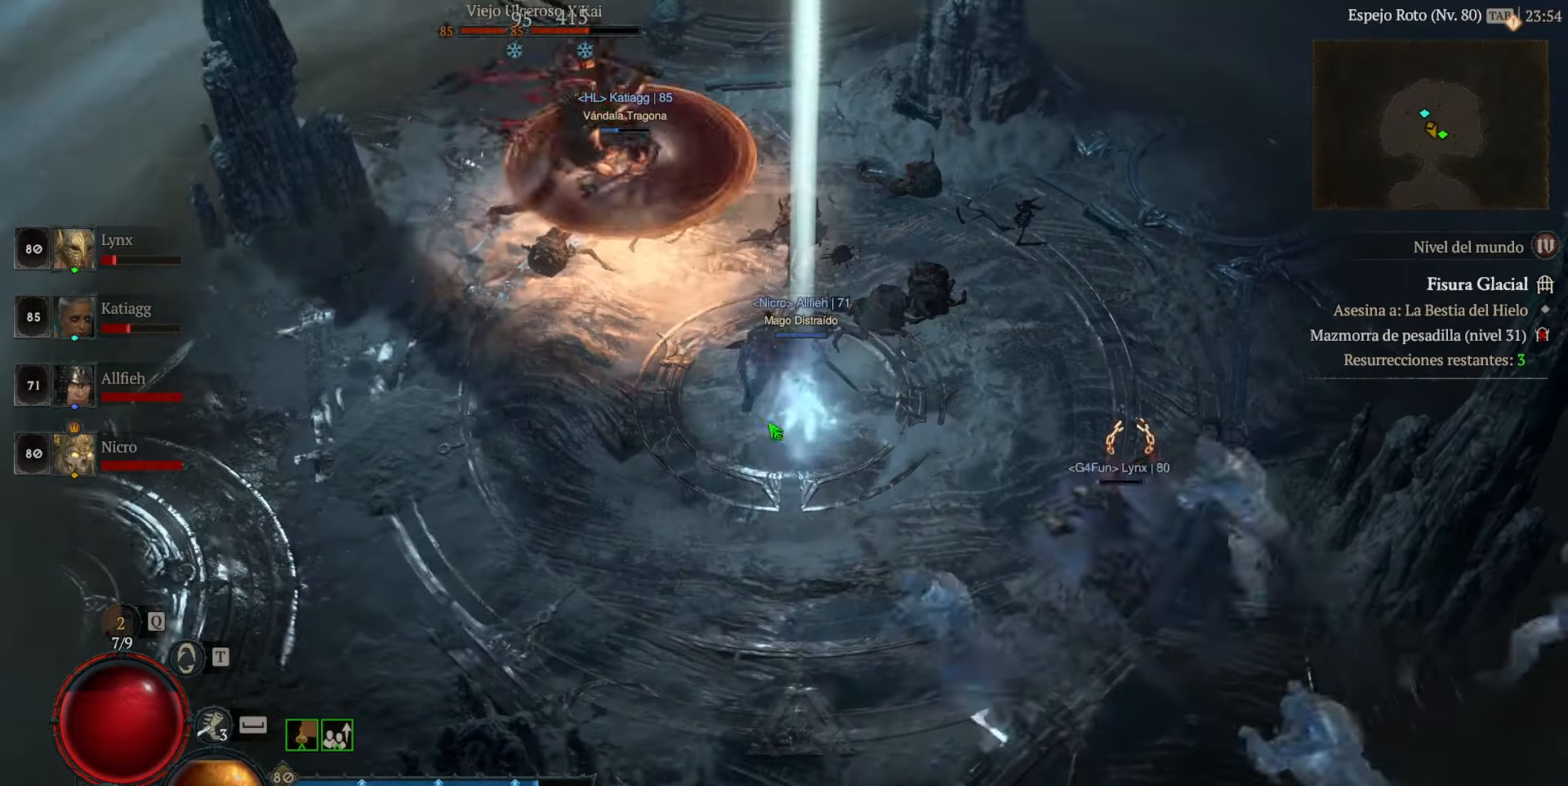
{"keys": [], "mouse": [], "events": [[320, "mouse_left", "down"], [480, "mouse_left", "up"]]}
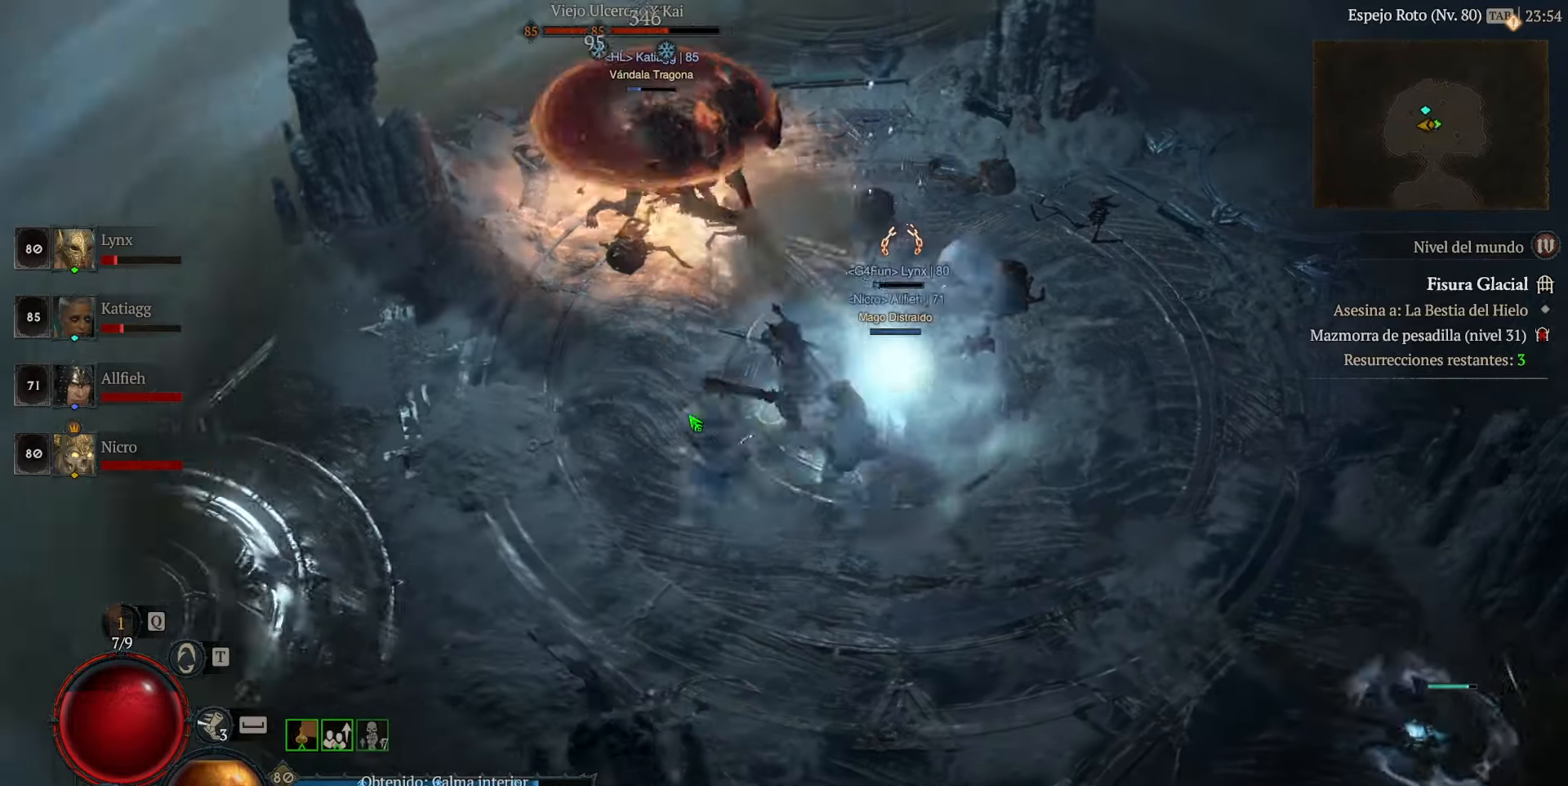
{"keys": [], "mouse": [], "events": []}
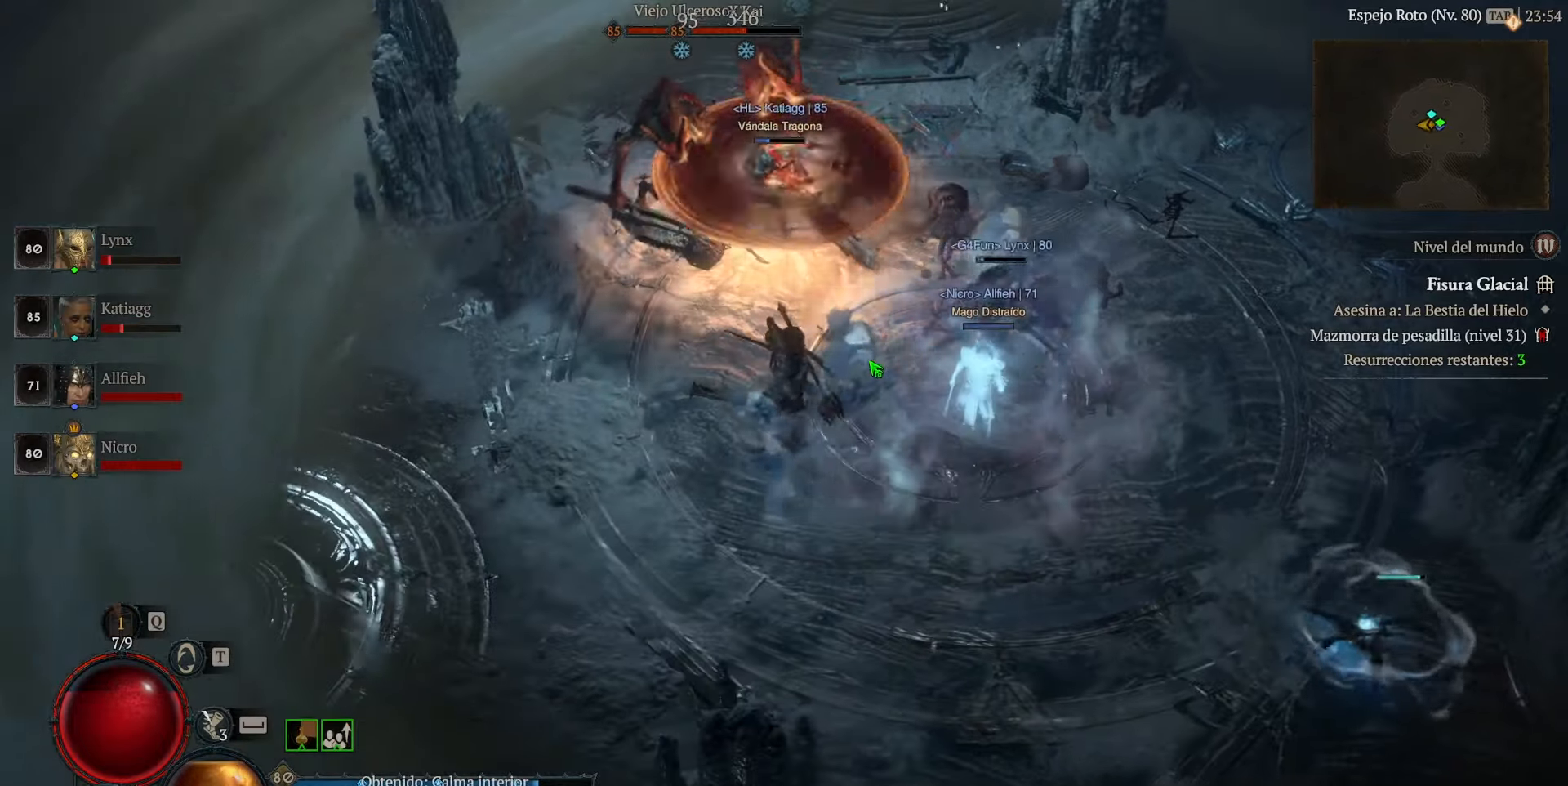
{"keys": [], "mouse": [], "events": [[80, "mouse_left", "down"], [280, "mouse_left", "up"]]}
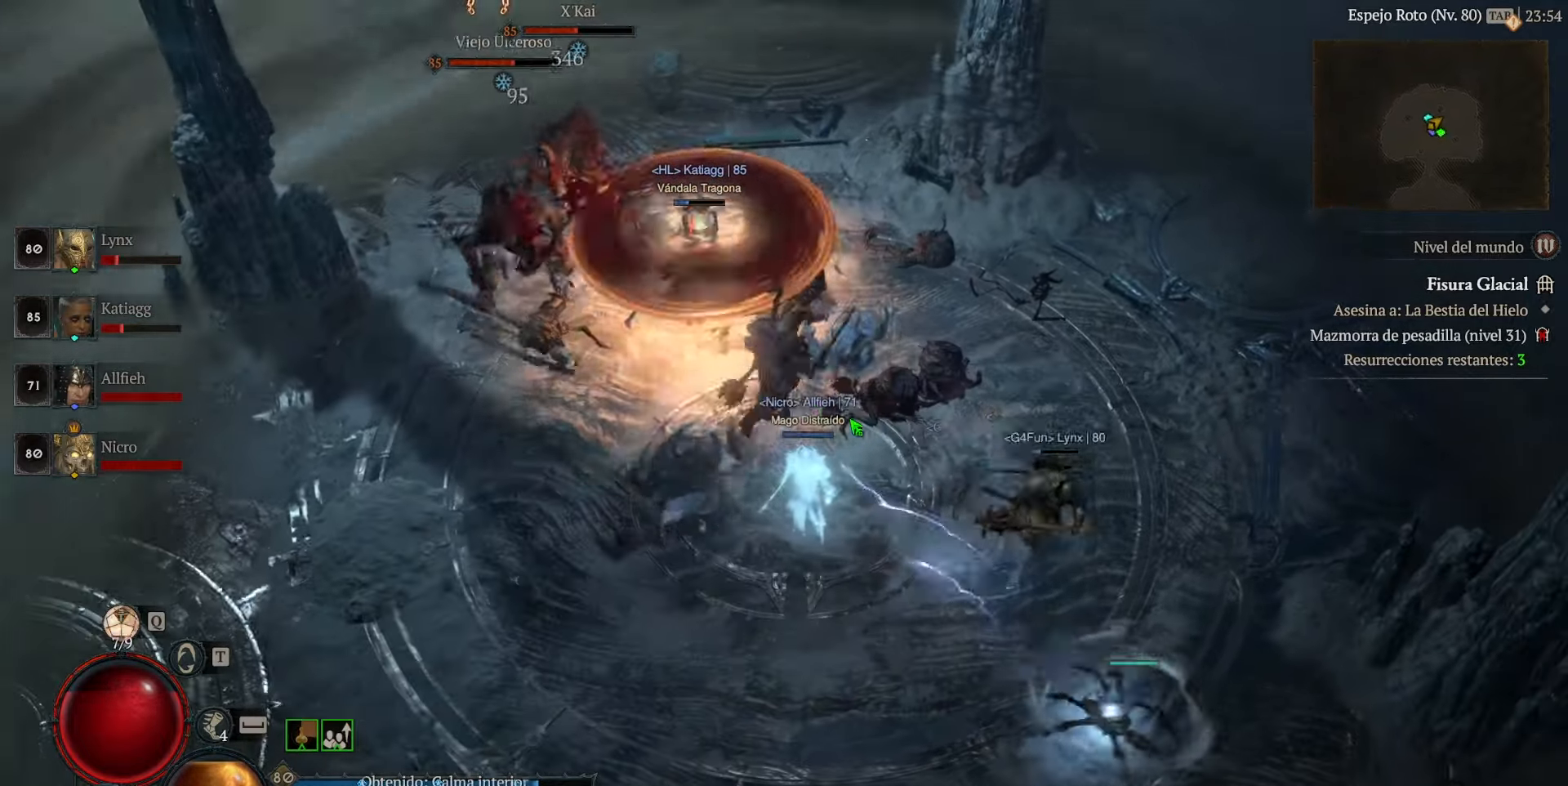
{"keys": [], "mouse": [], "events": [[280, "mouse_left", "down"], [440, "mouse_left", "up"]]}
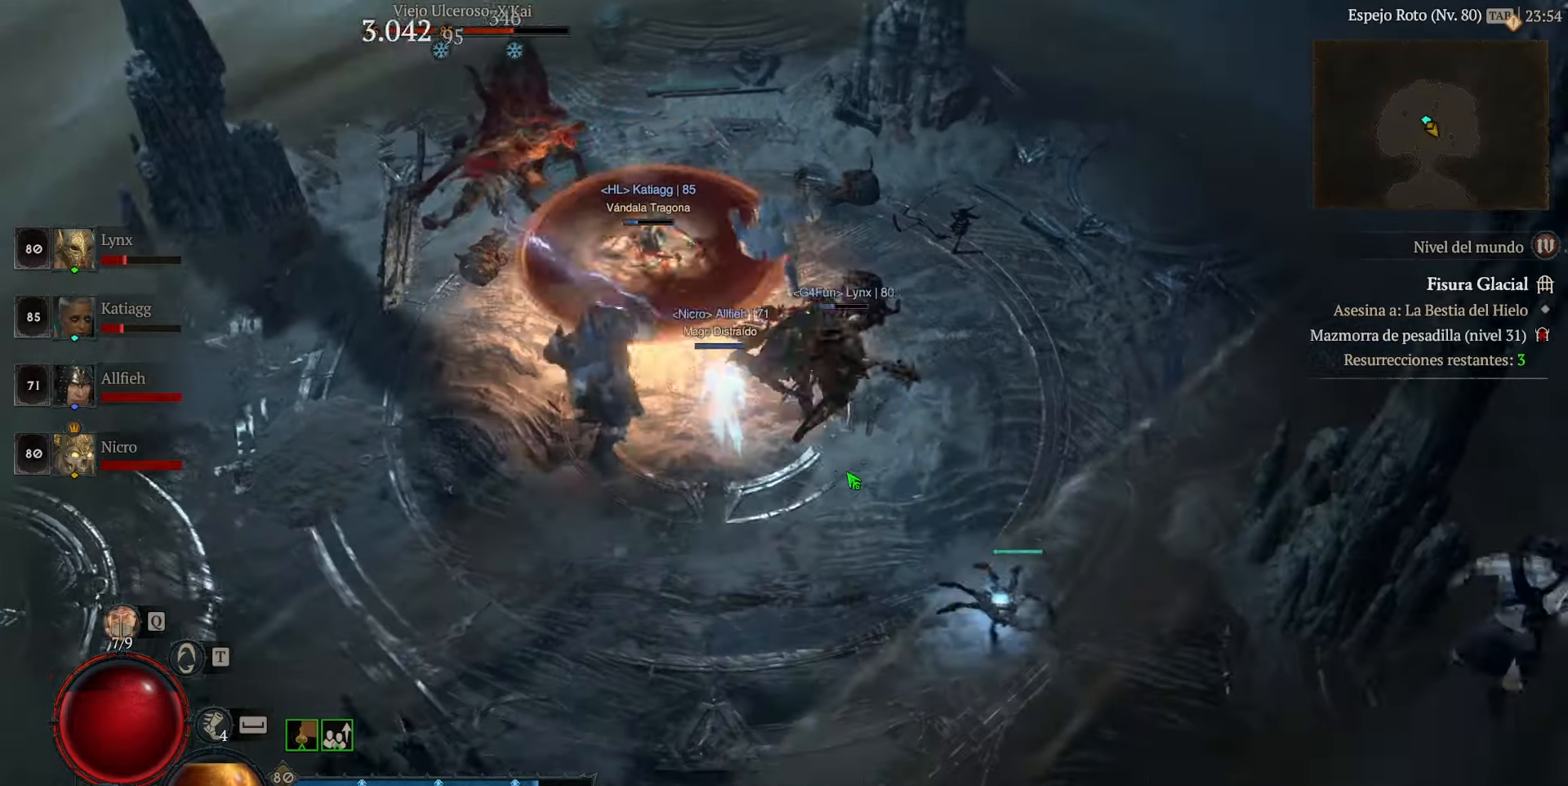
{"keys": [], "mouse": ["left"], "events": [[440, "mouse_left", "down"]]}
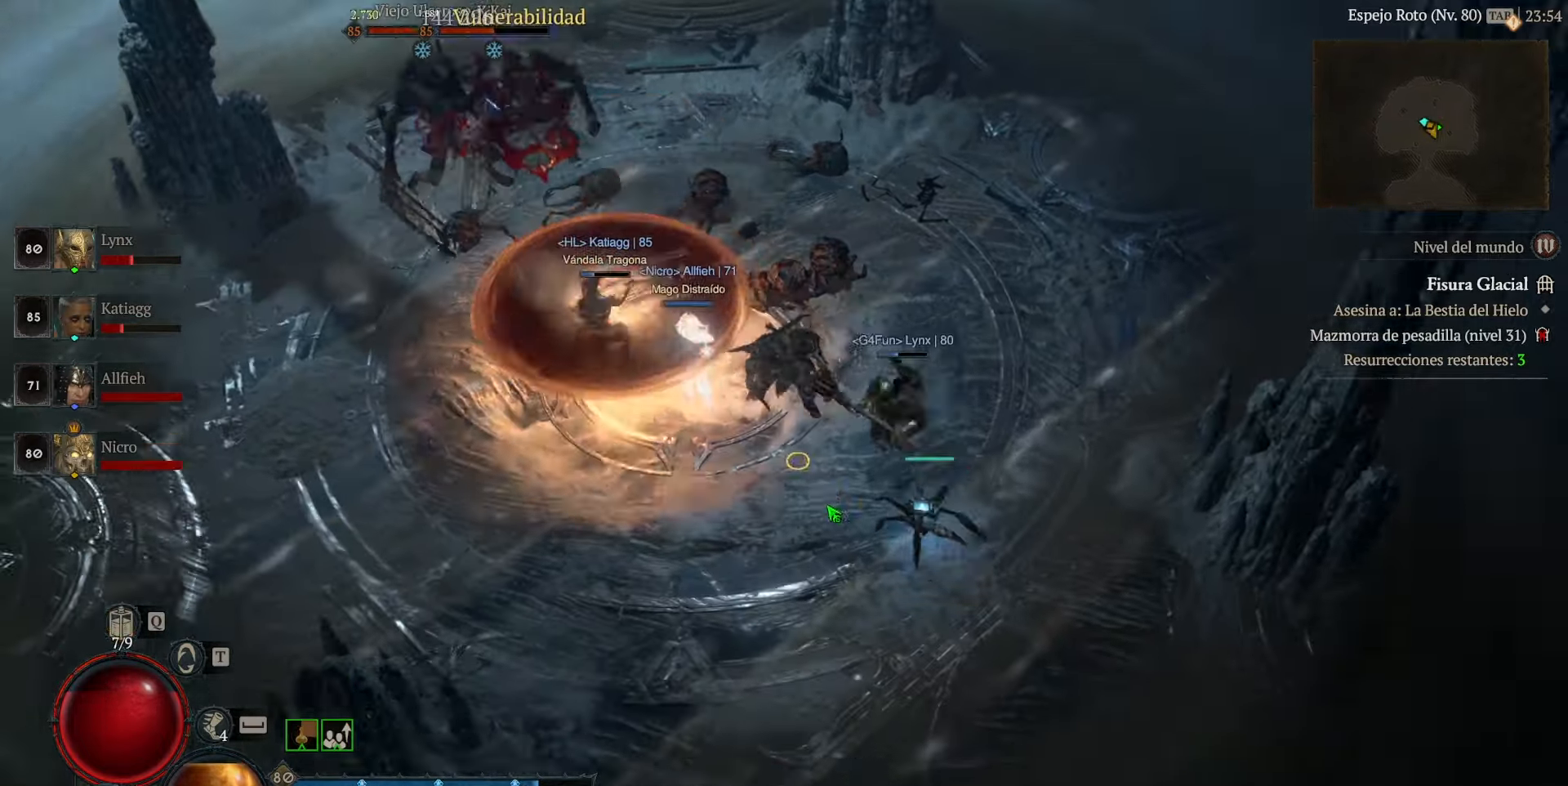
{"keys": [], "mouse": [], "events": [[200, "mouse_left", "up"]]}
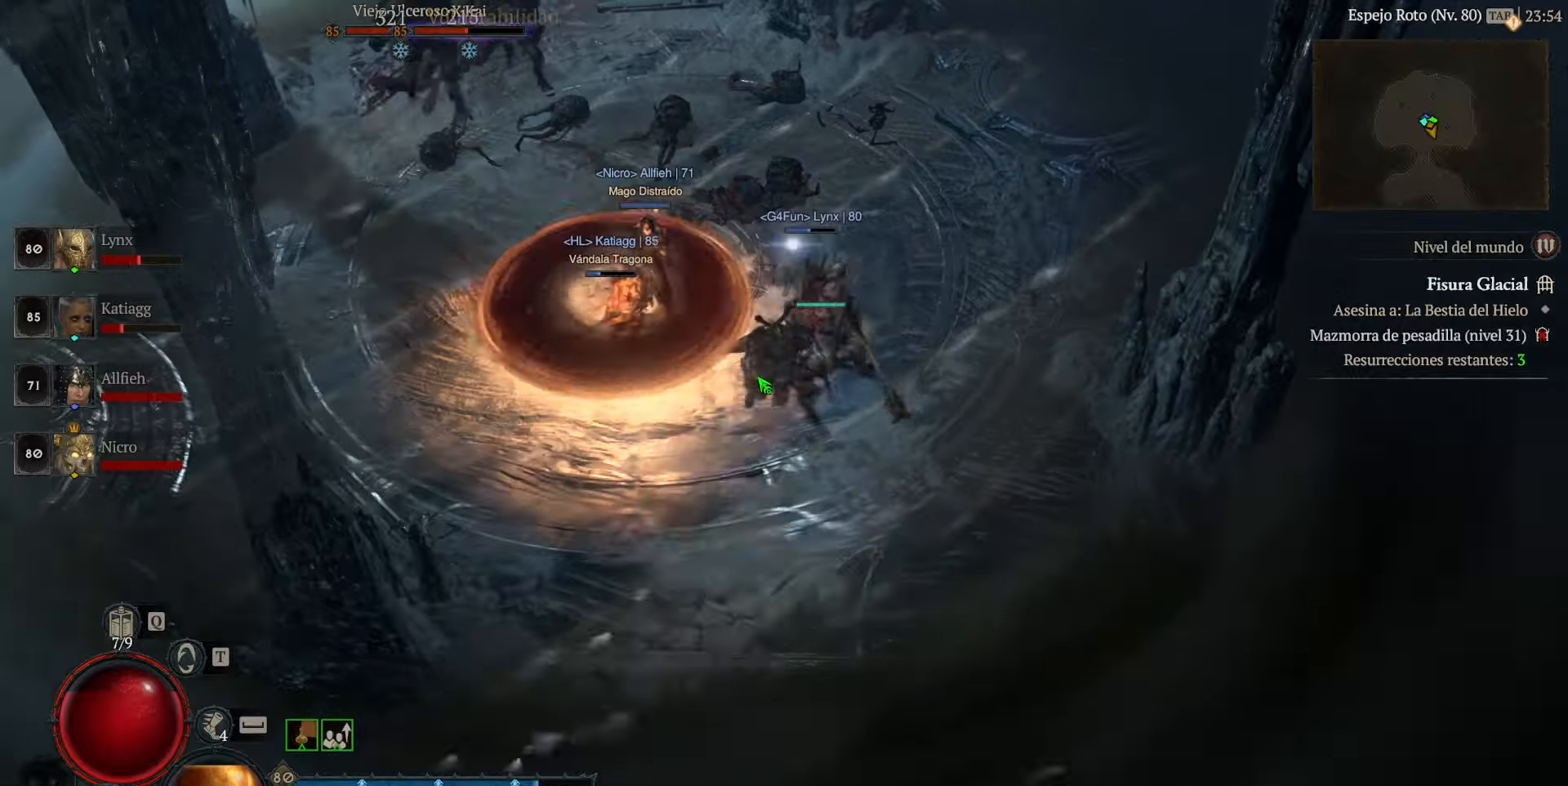
{"keys": [], "mouse": [], "events": []}
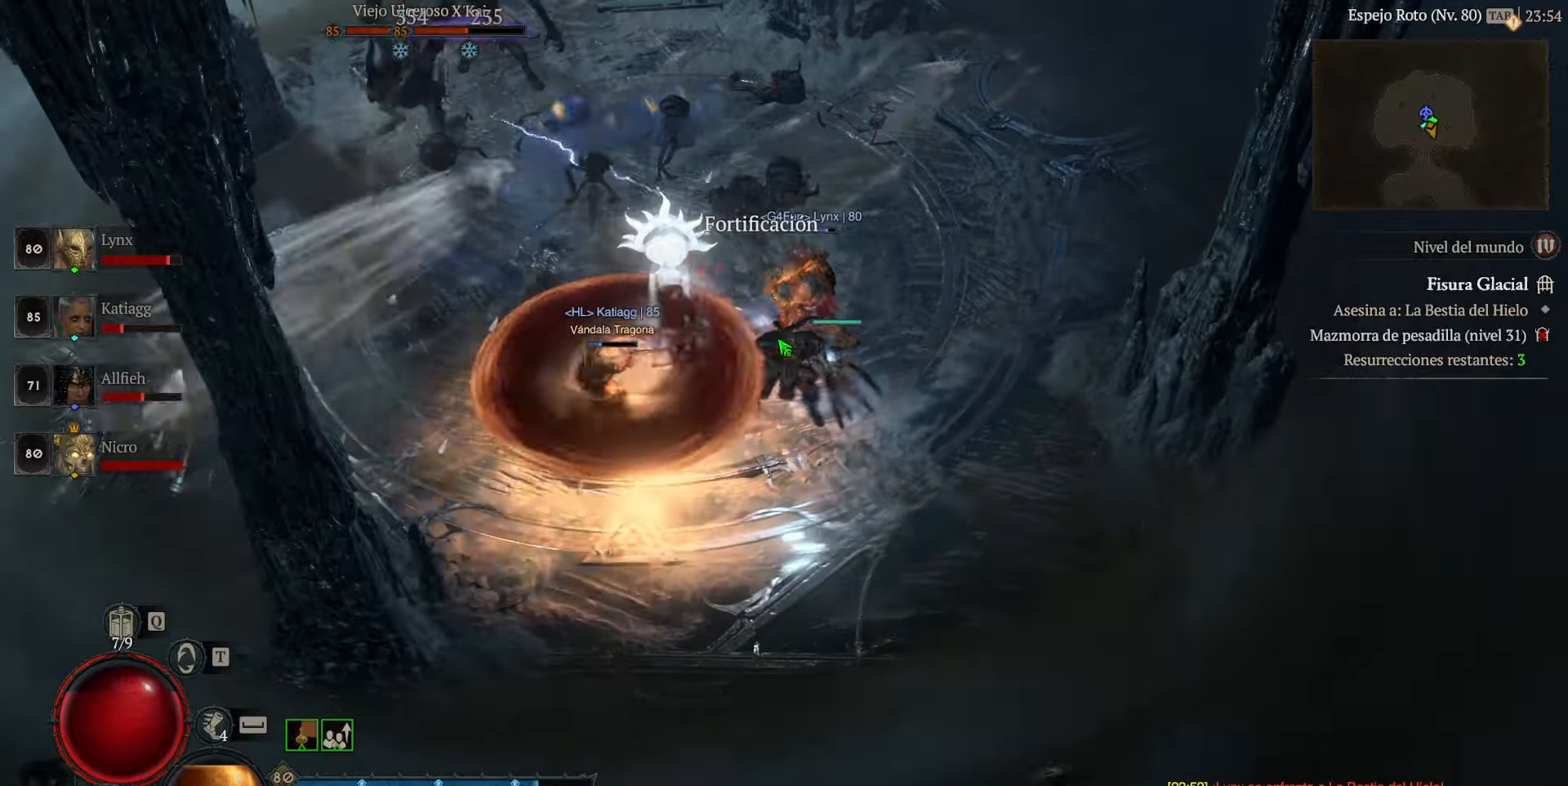
{"keys": [], "mouse": [], "events": [[400, "mouse_left", "down"], [520, "mouse_left", "up"]]}
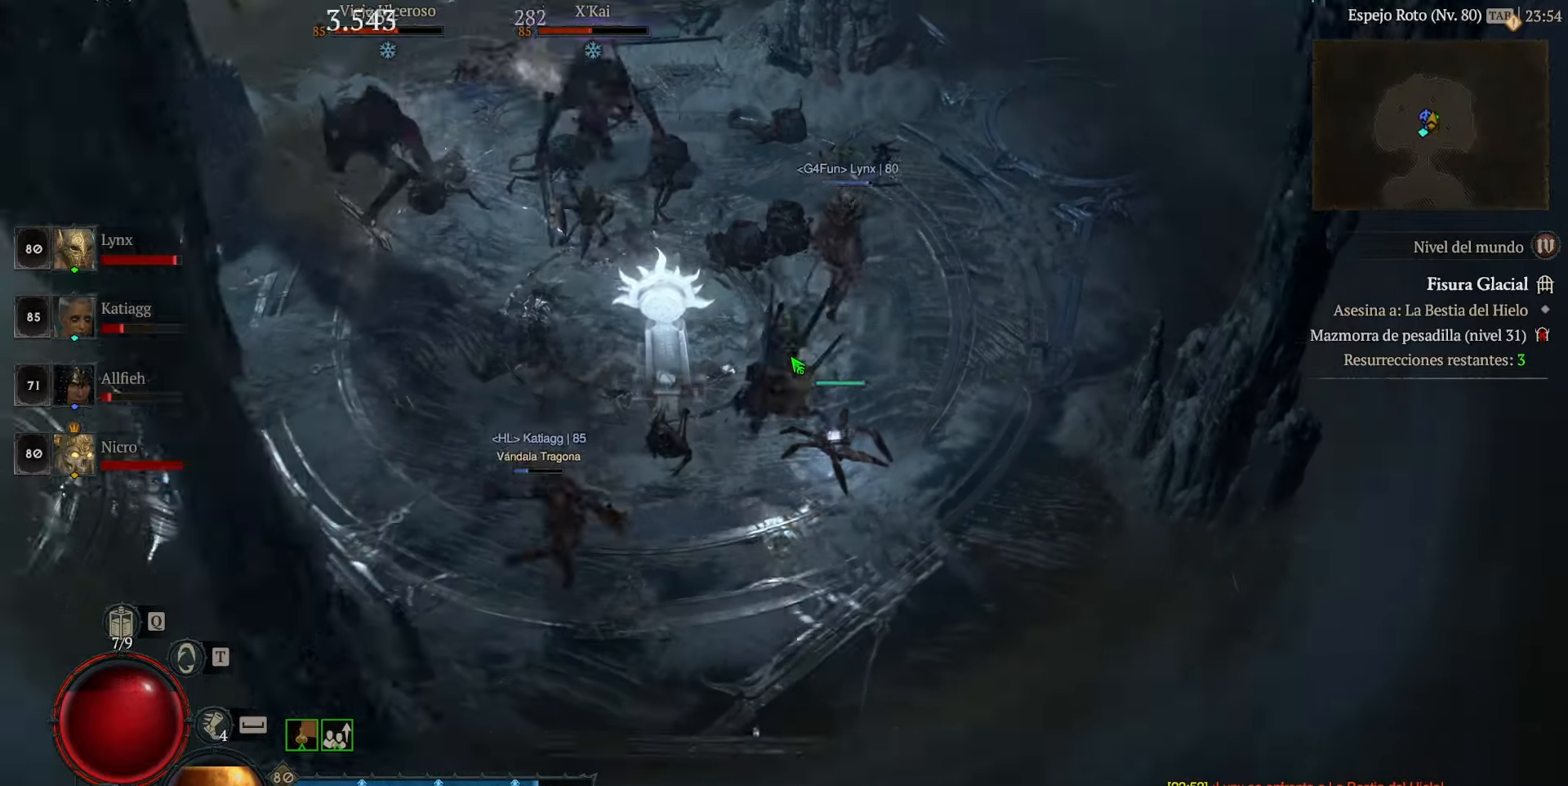
{"keys": [], "mouse": [], "events": []}
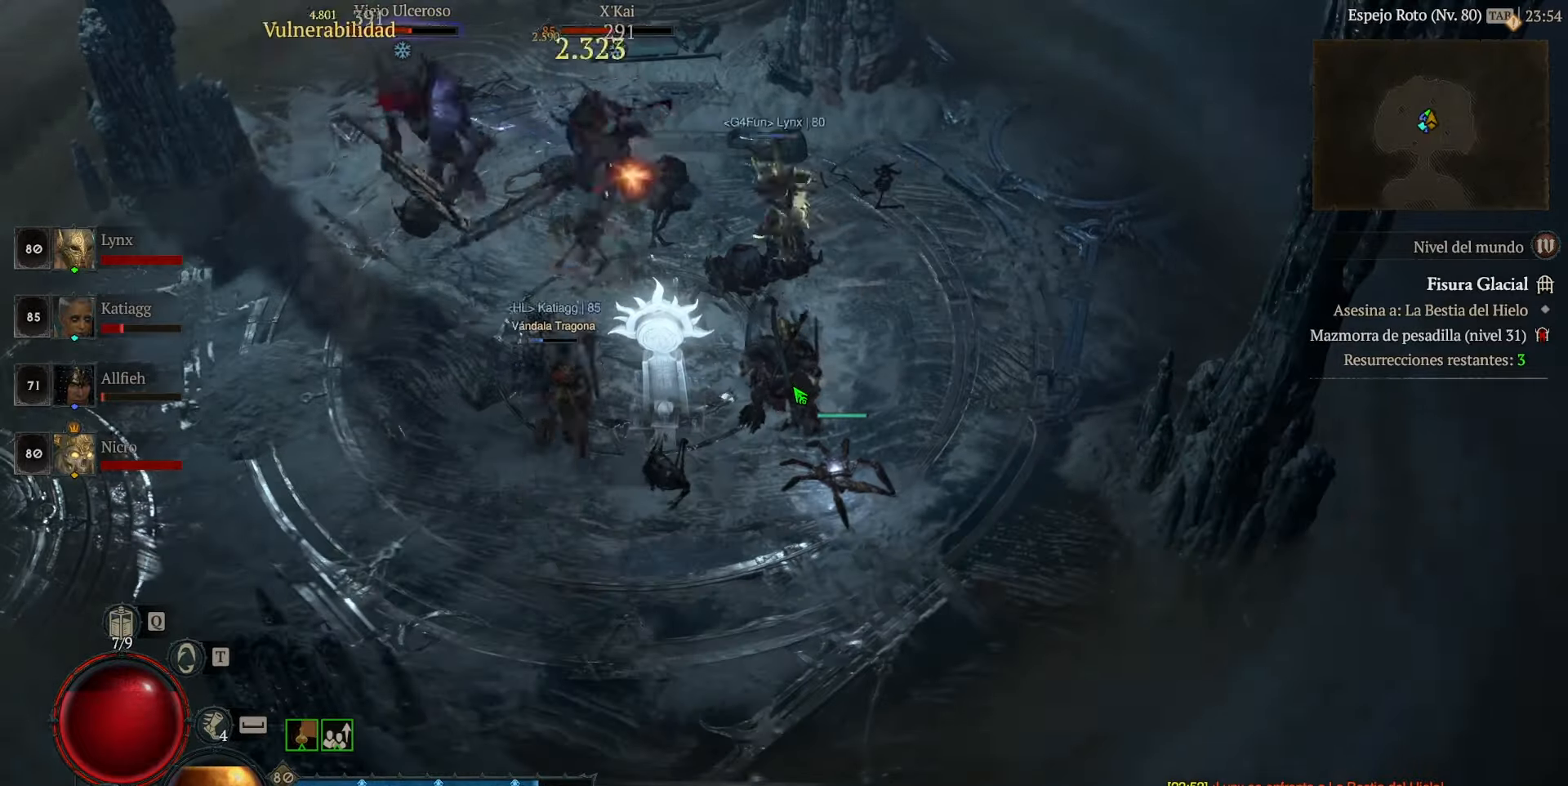
{"keys": [], "mouse": [], "events": []}
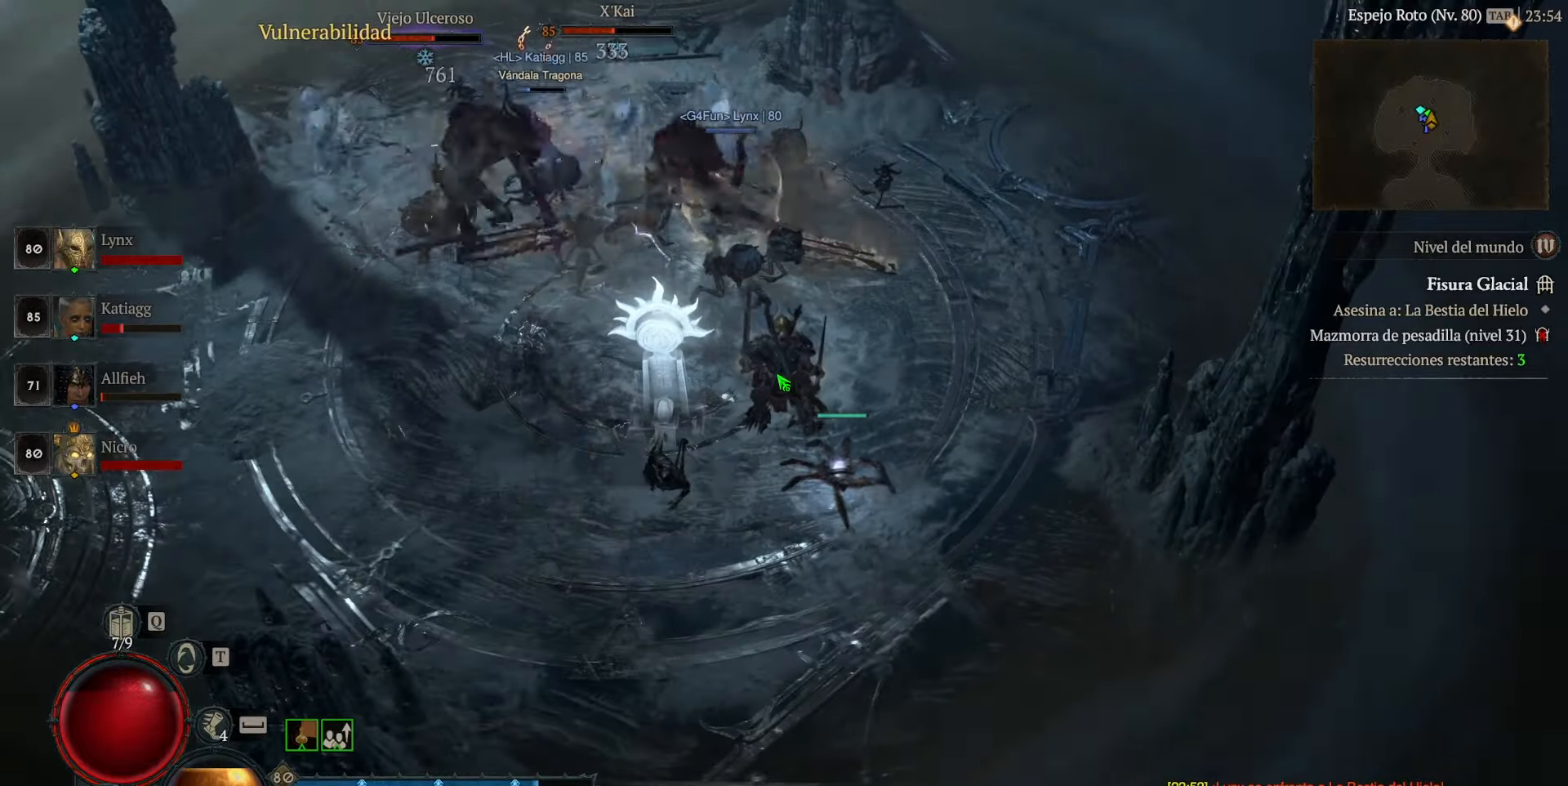
{"keys": [], "mouse": [], "events": []}
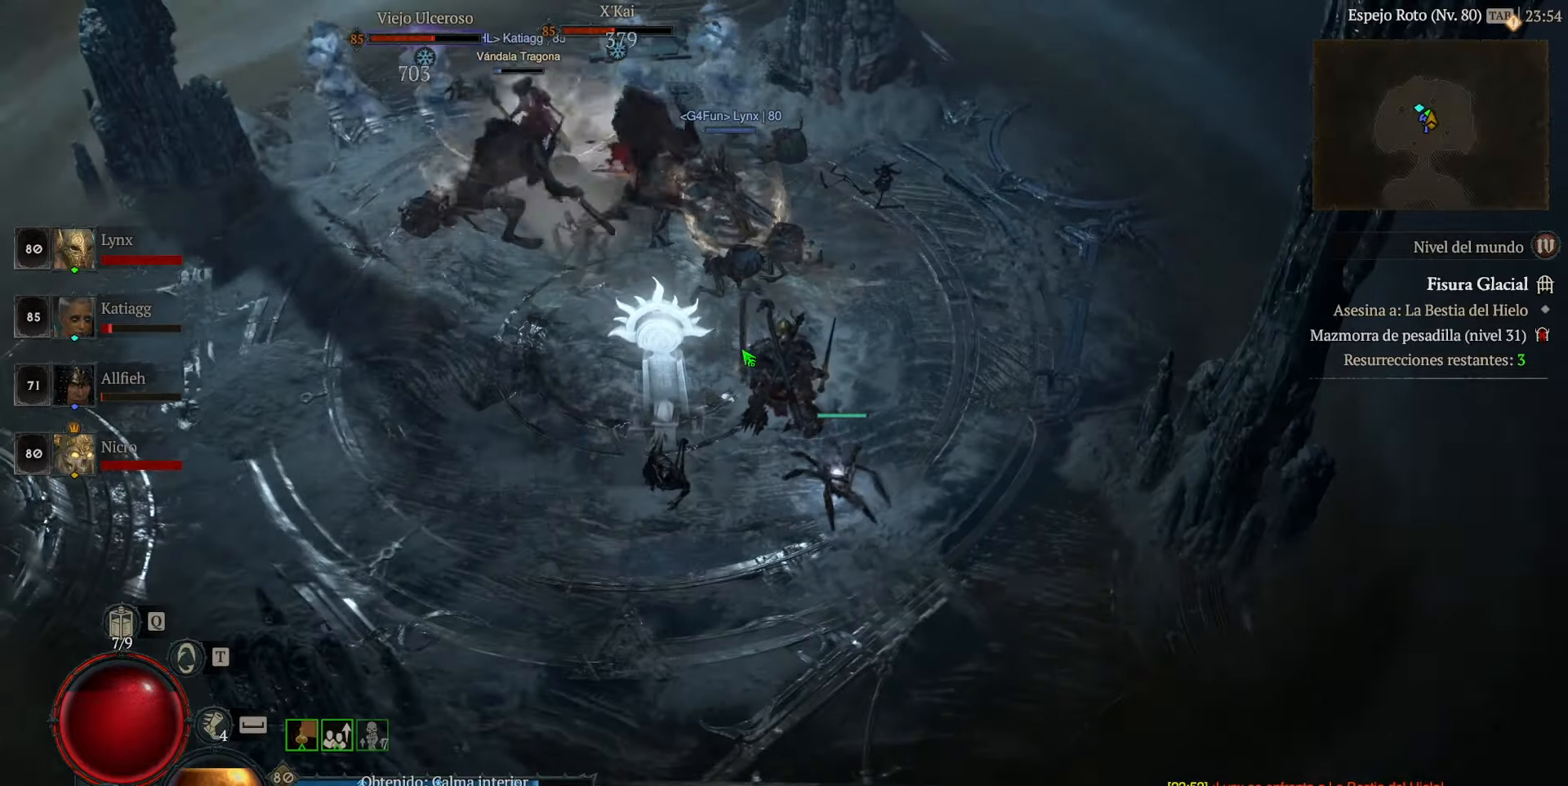
{"keys": [], "mouse": [], "events": []}
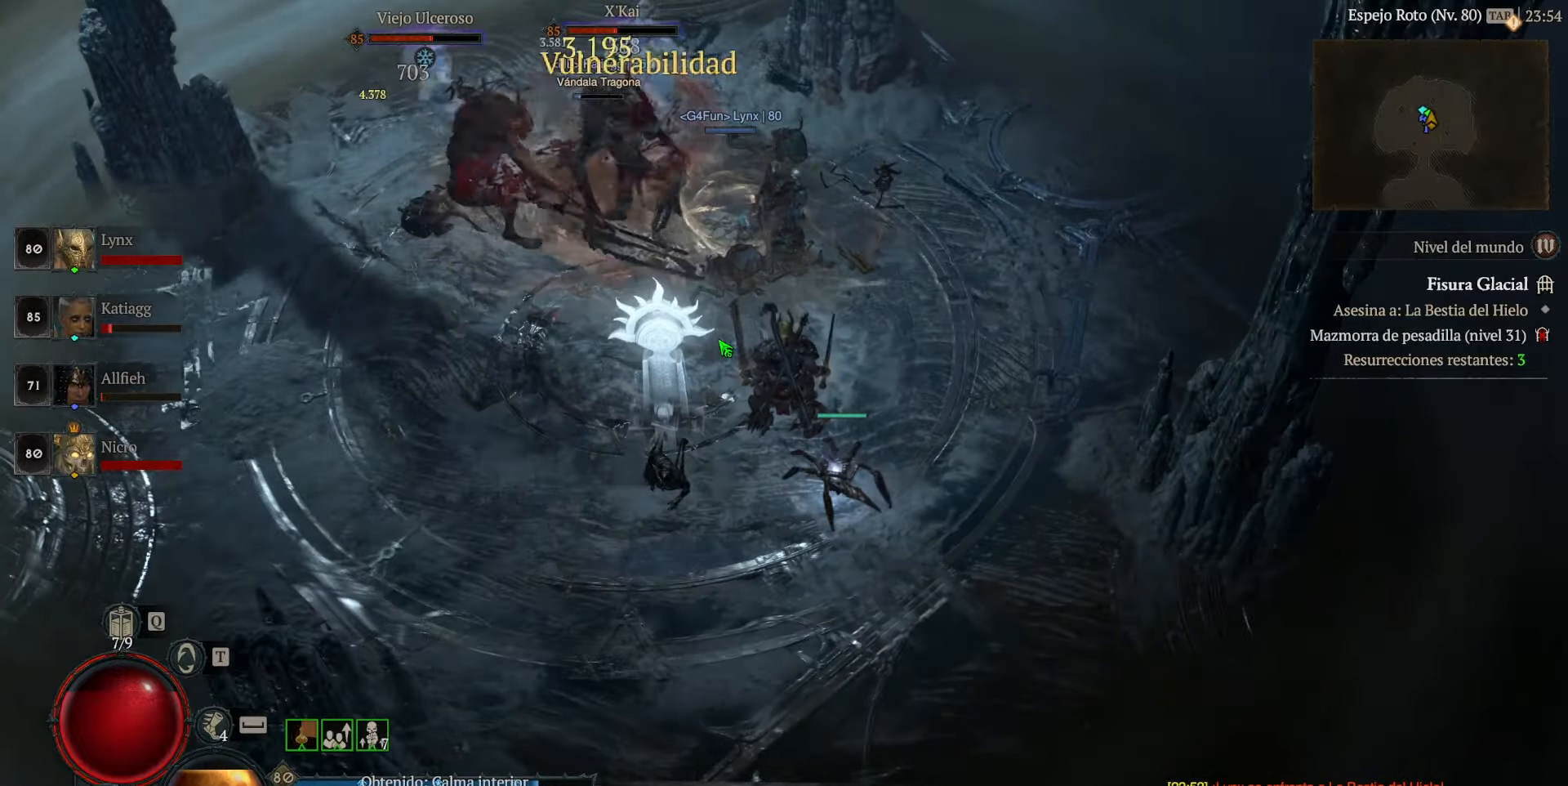
{"keys": [], "mouse": [], "events": []}
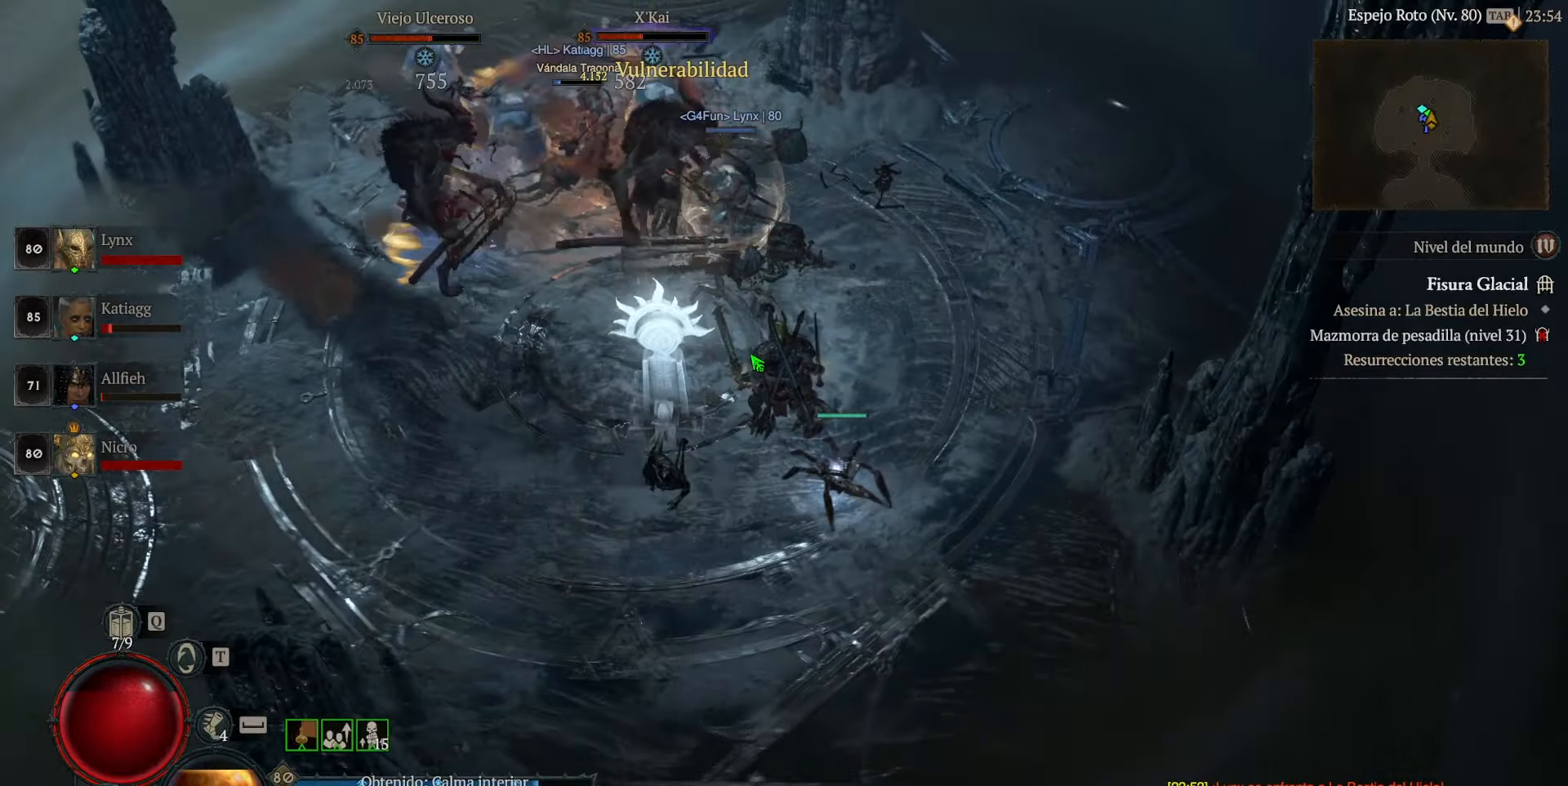
{"keys": [], "mouse": [], "events": []}
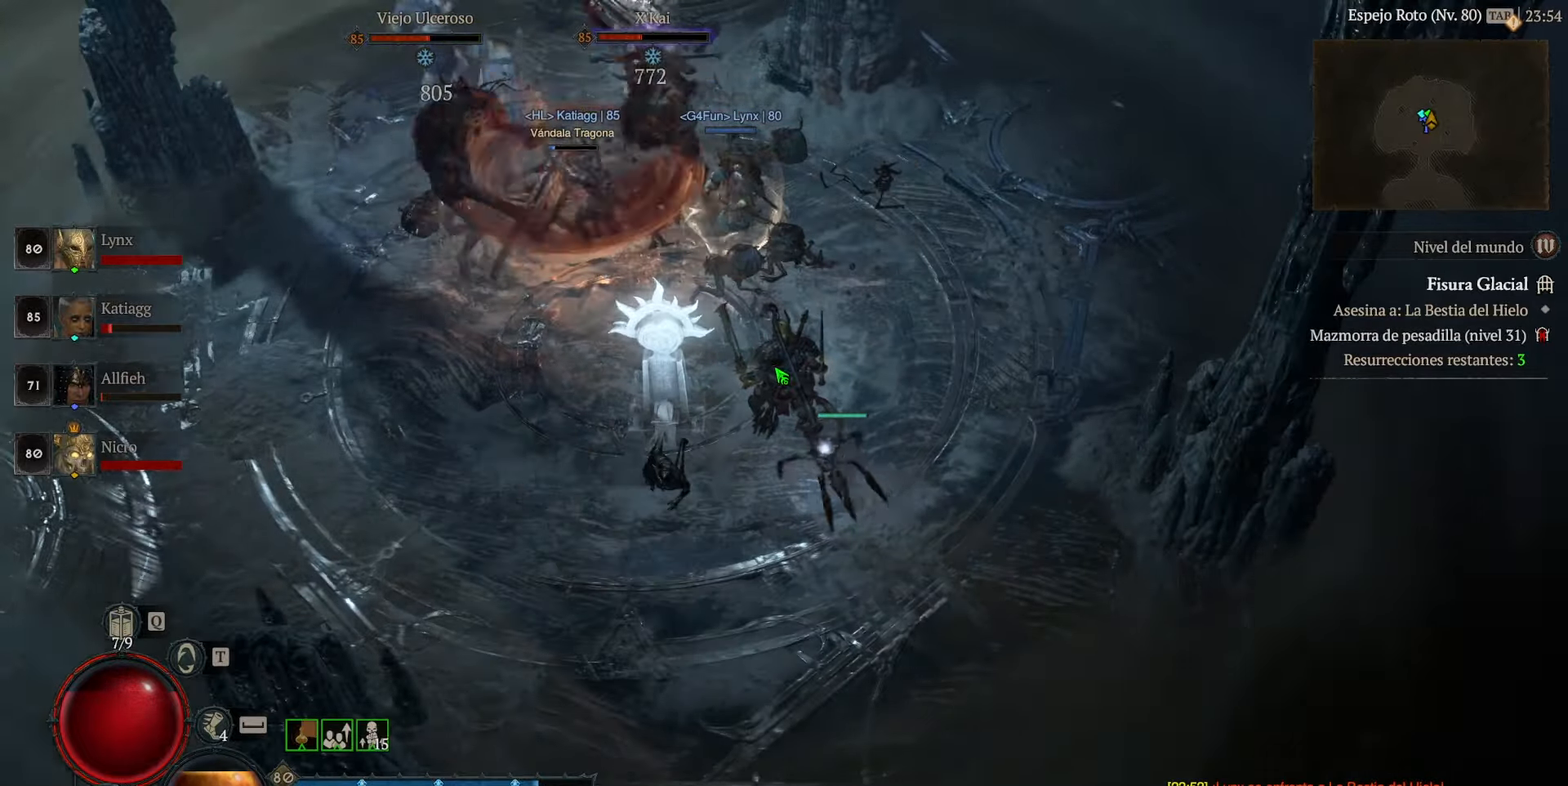
{"keys": [], "mouse": [], "events": []}
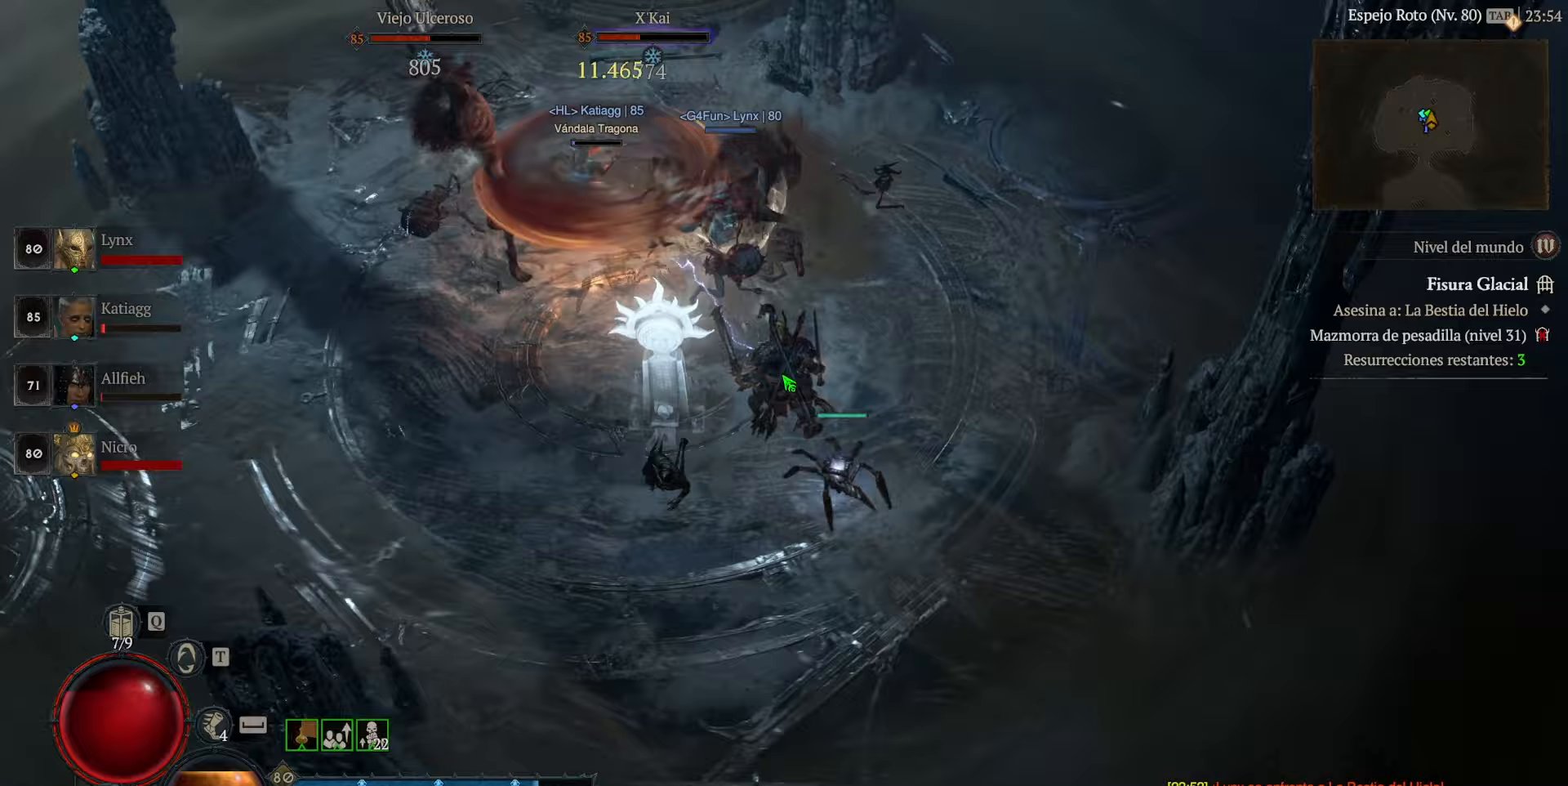
{"keys": [], "mouse": [], "events": [[200, "mouse_left", "down"], [520, "mouse_left", "up"]]}
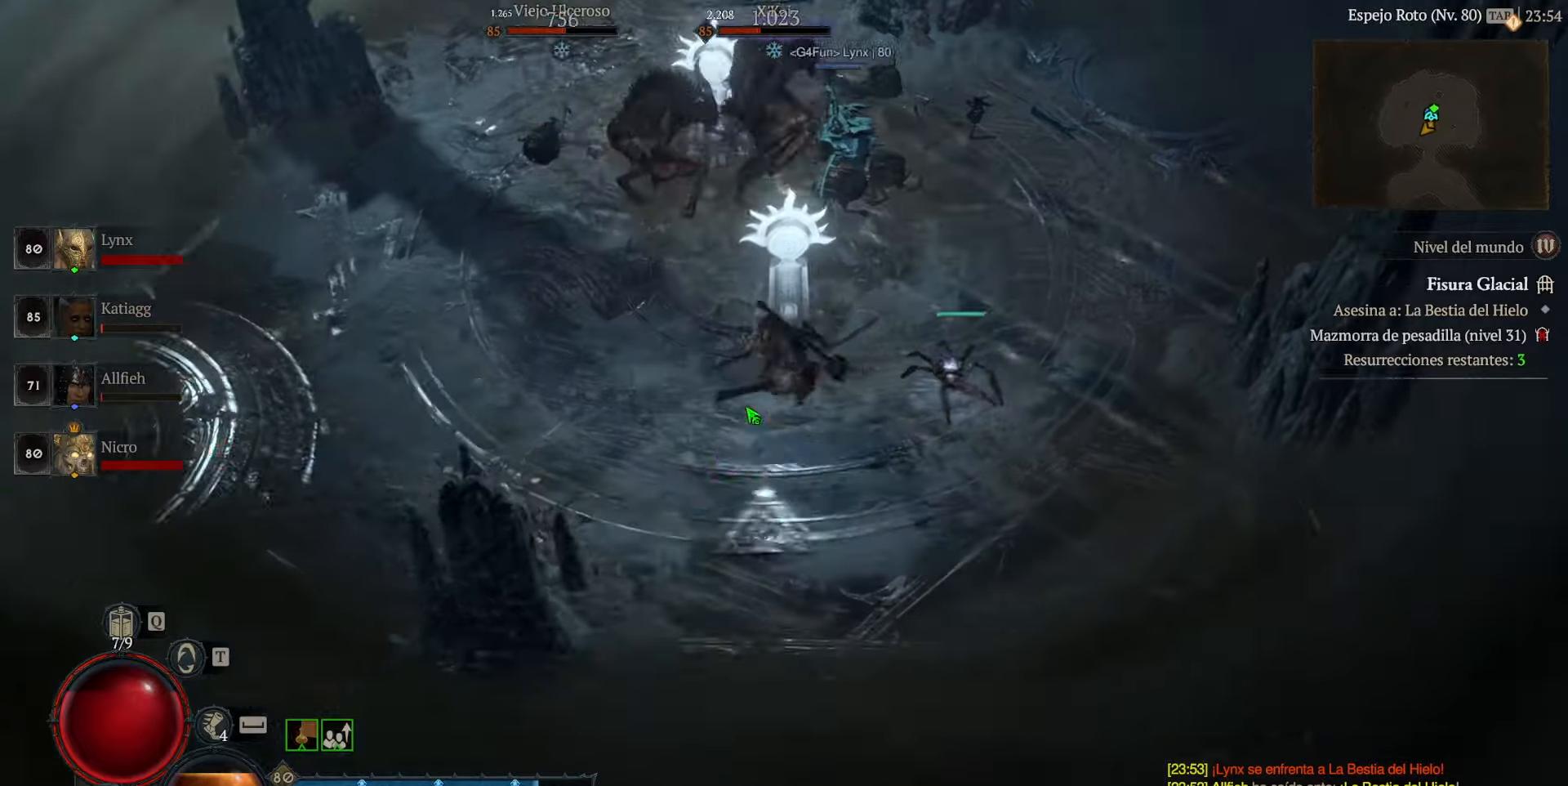
{"keys": [], "mouse": [], "events": []}
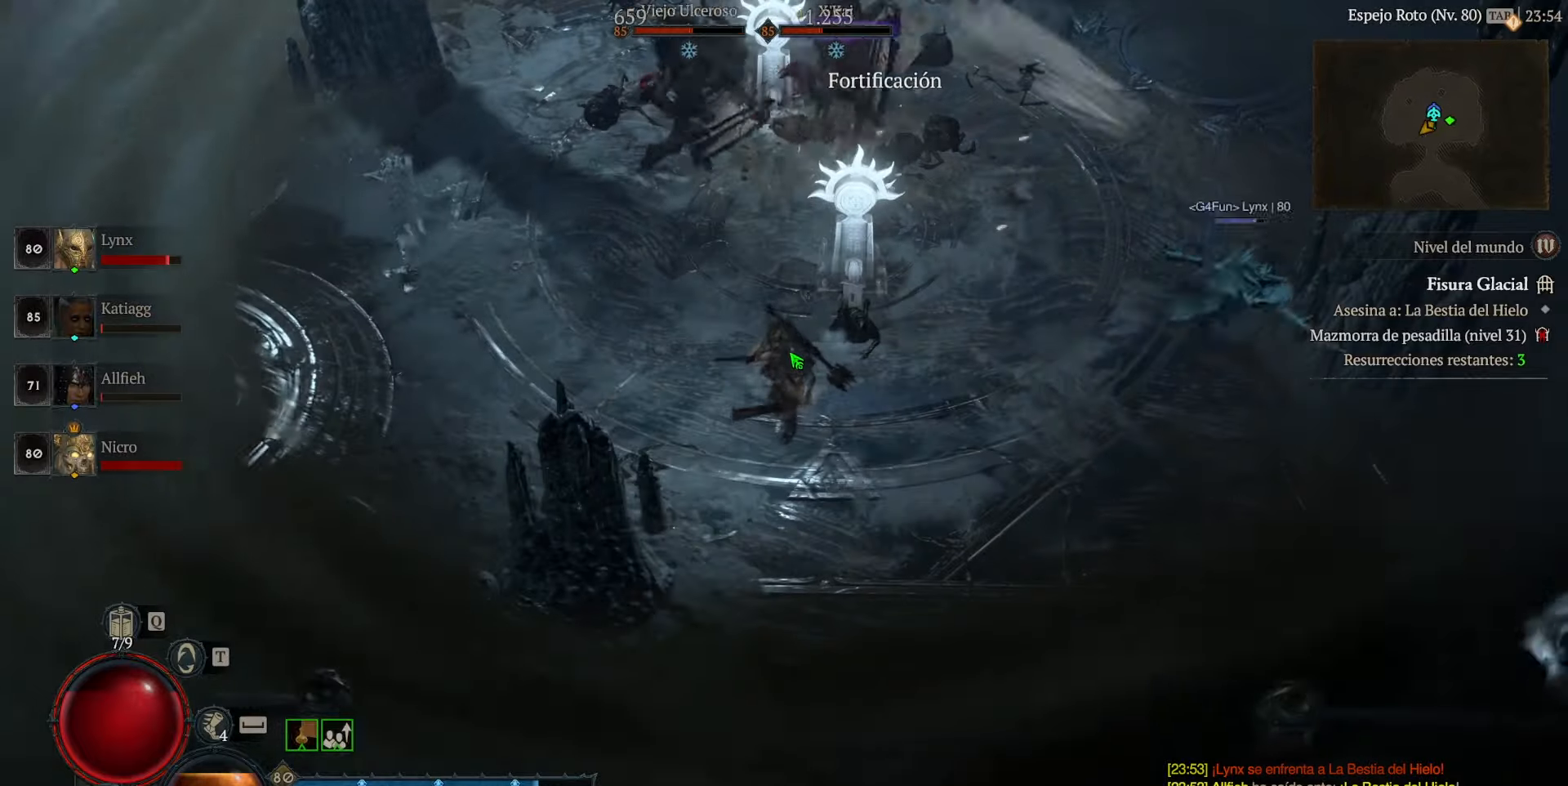
{"keys": [], "mouse": ["left"], "events": [[400, "mouse_left", "down"]]}
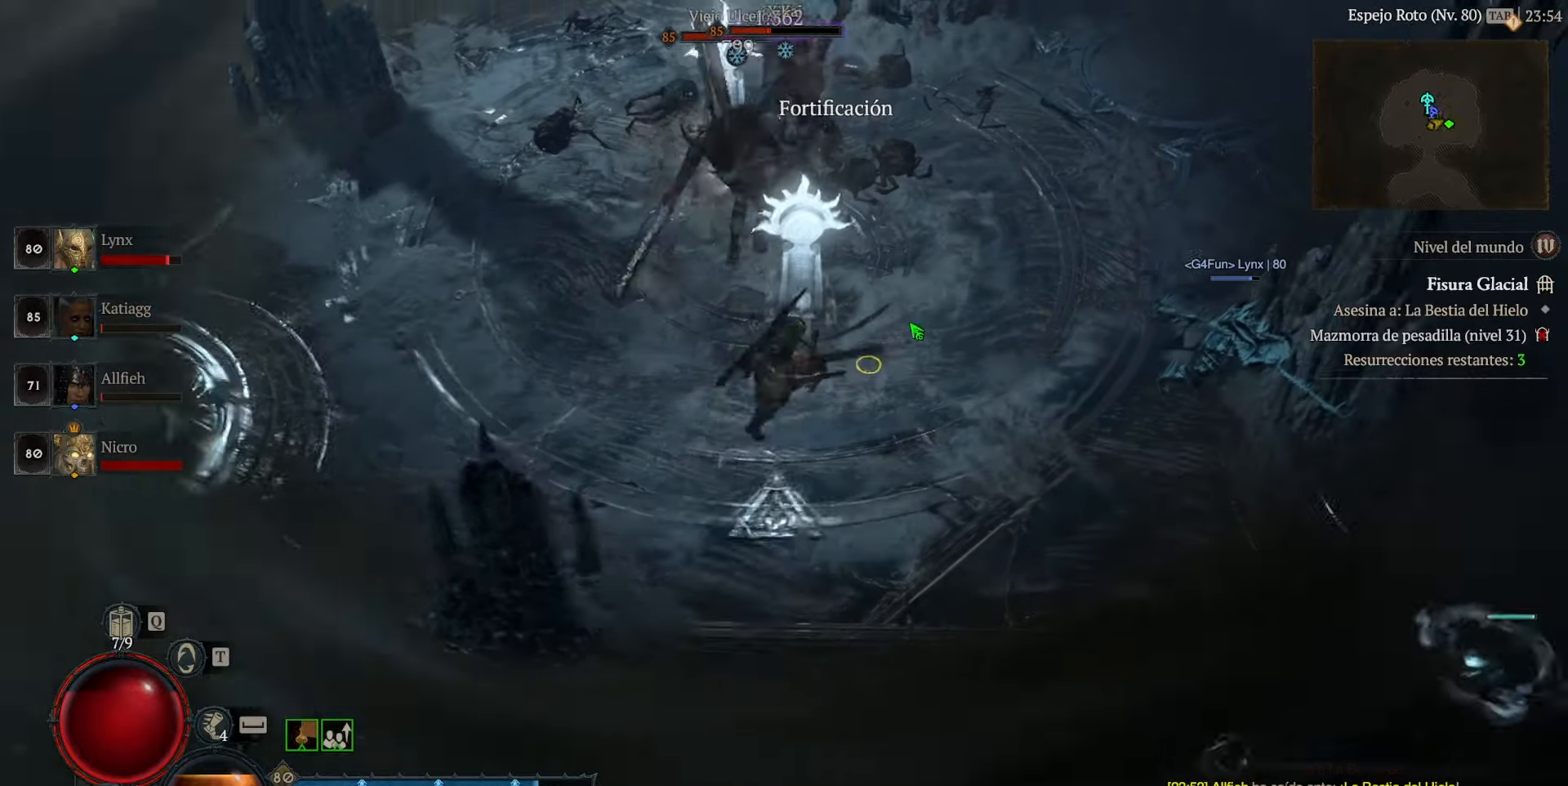
{"keys": [], "mouse": [], "events": [[120, "mouse_left", "up"]]}
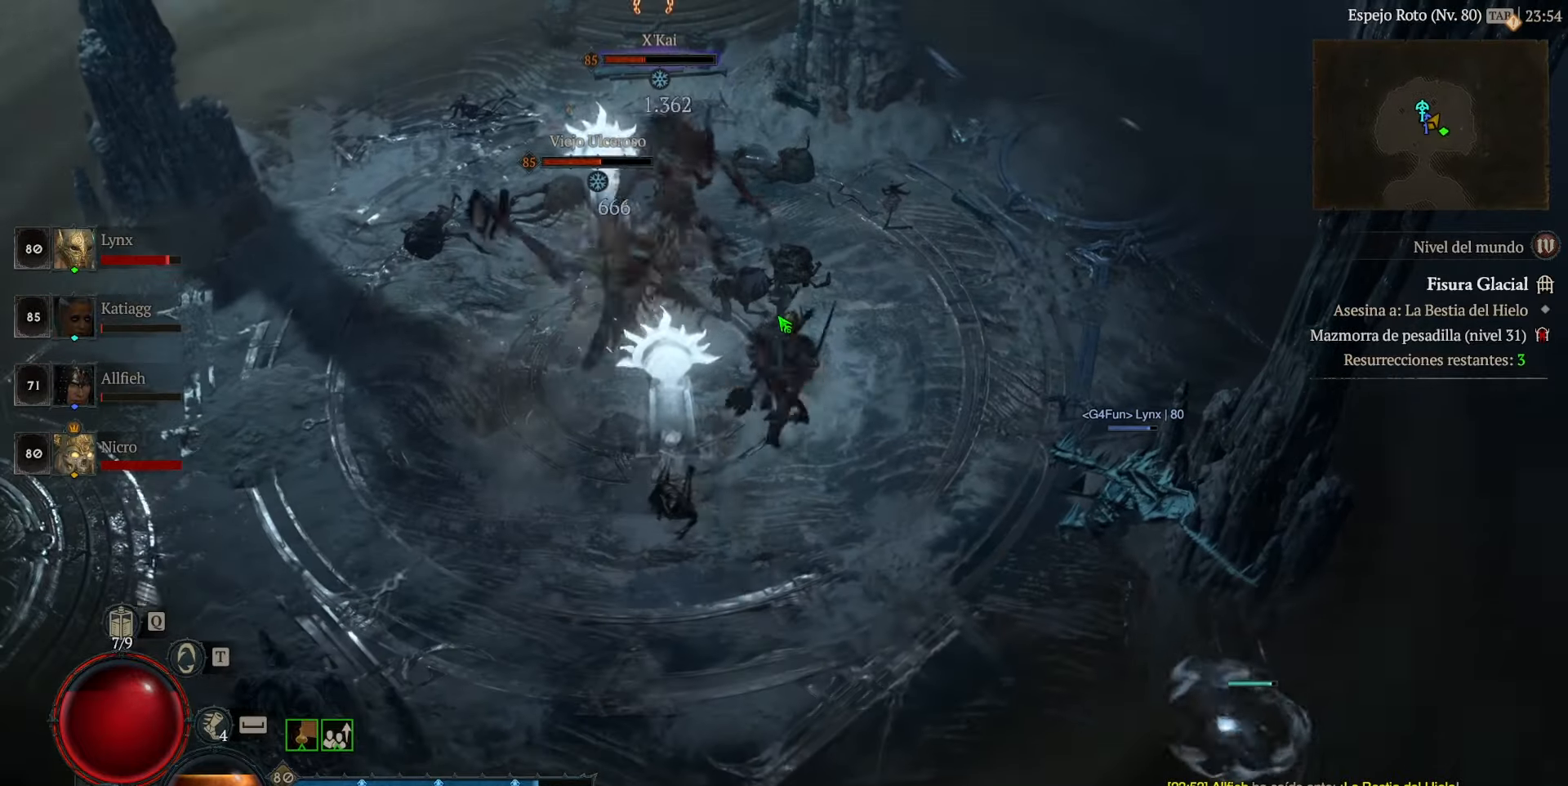
{"keys": [], "mouse": [], "events": []}
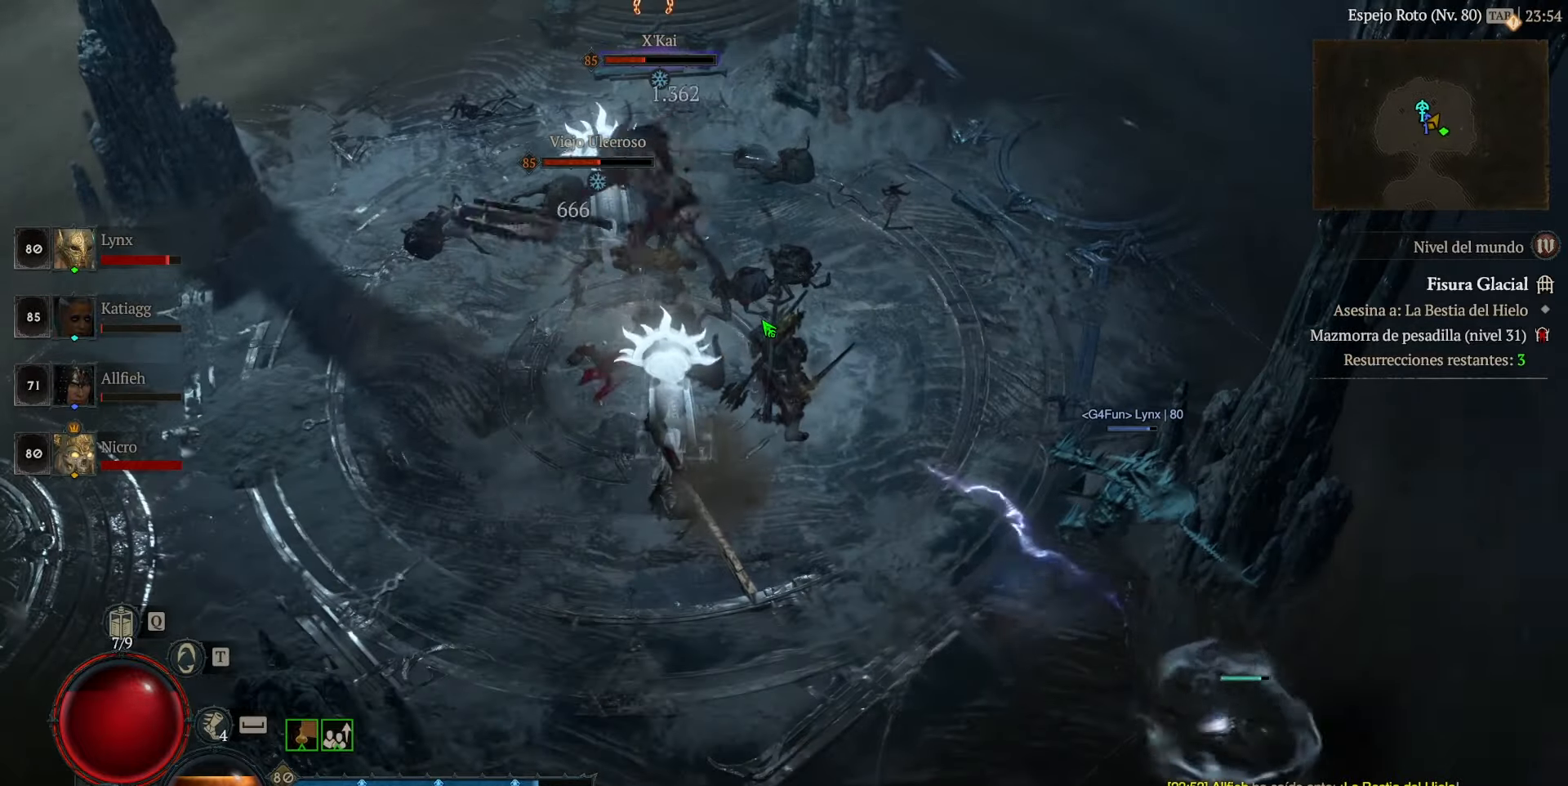
{"keys": [], "mouse": [], "events": []}
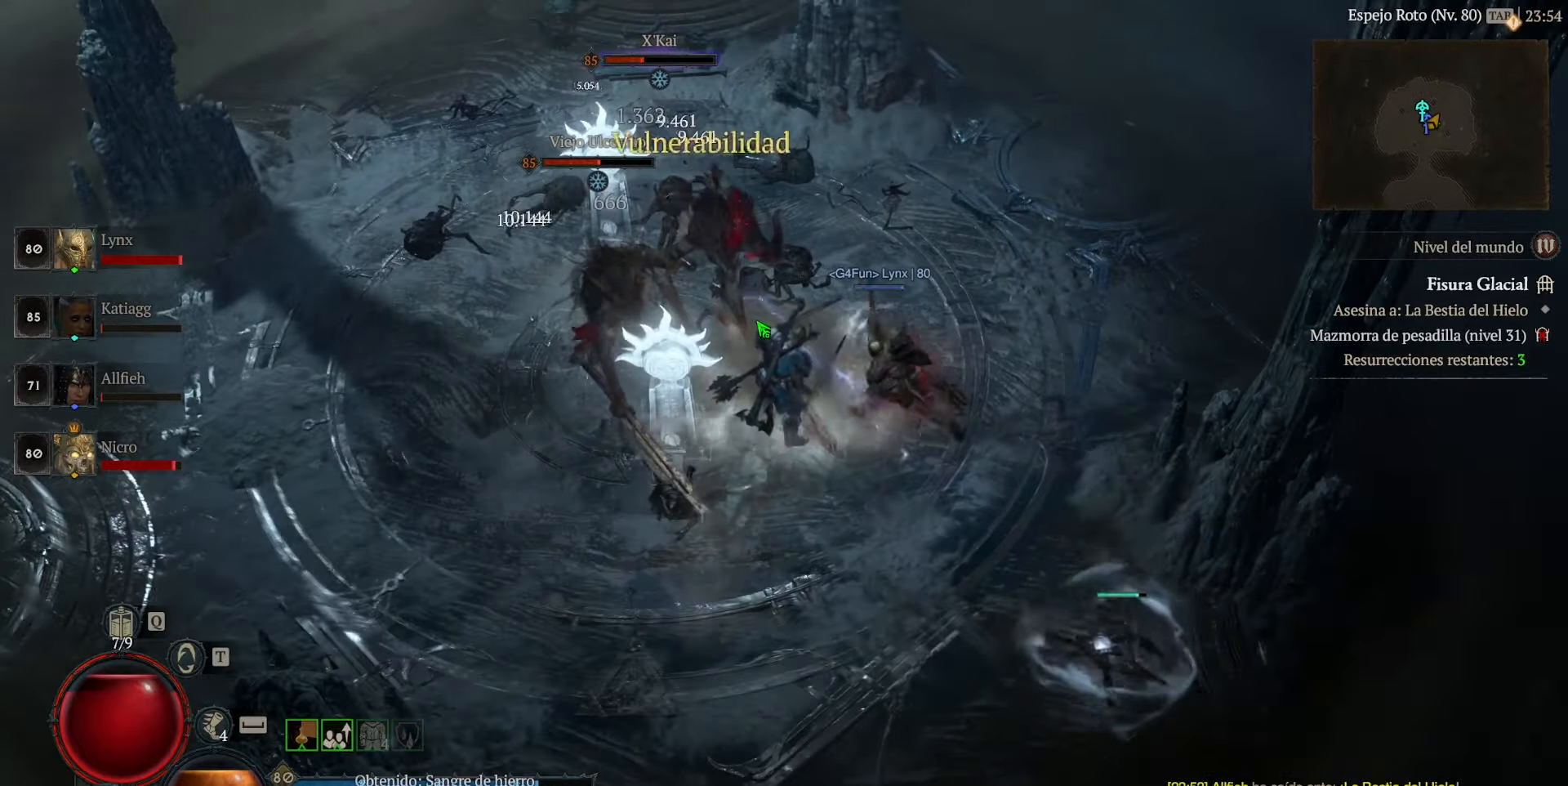
{"keys": [], "mouse": [], "events": []}
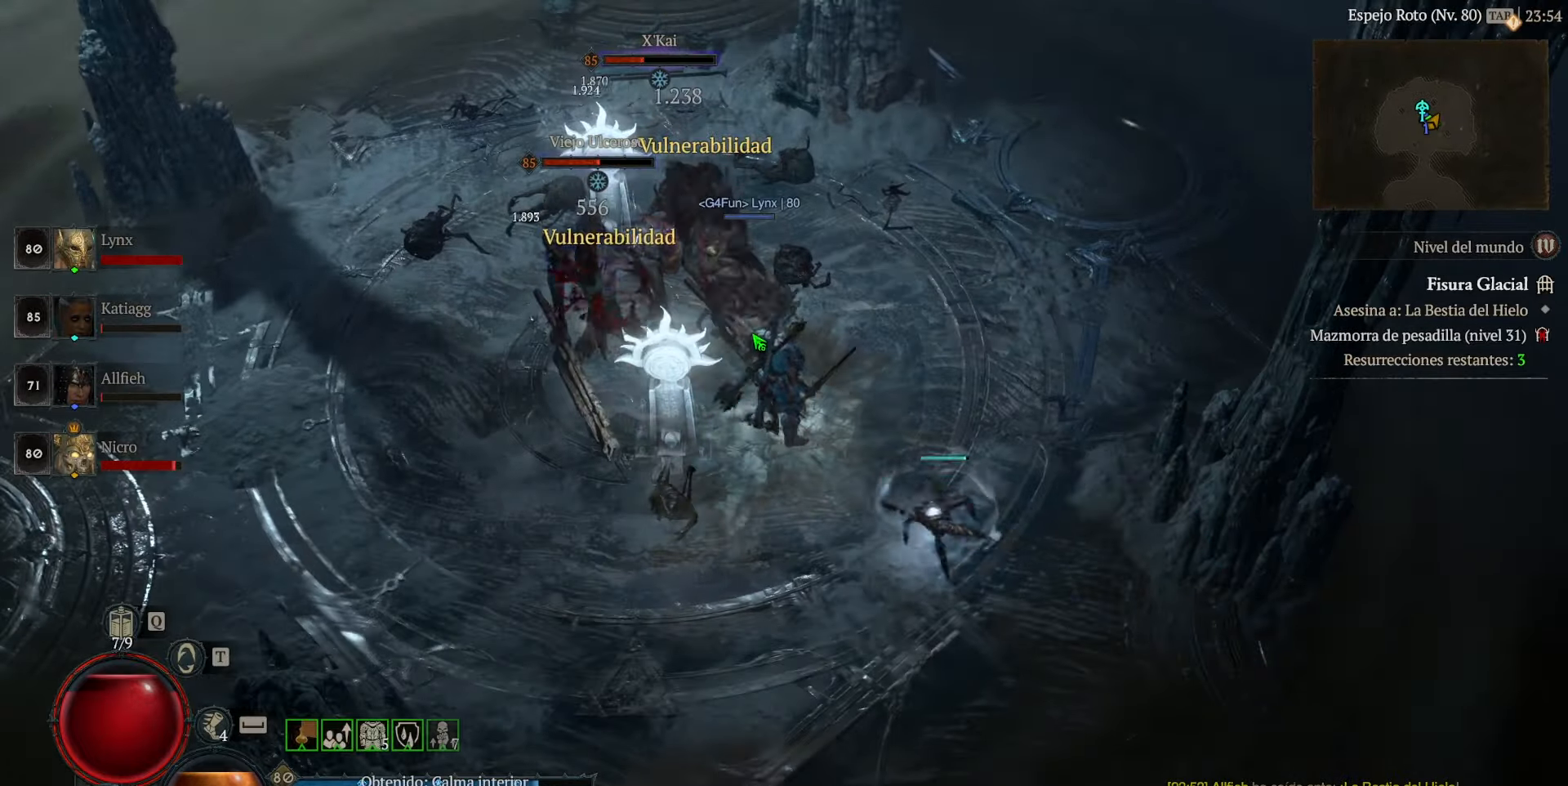
{"keys": [], "mouse": [], "events": []}
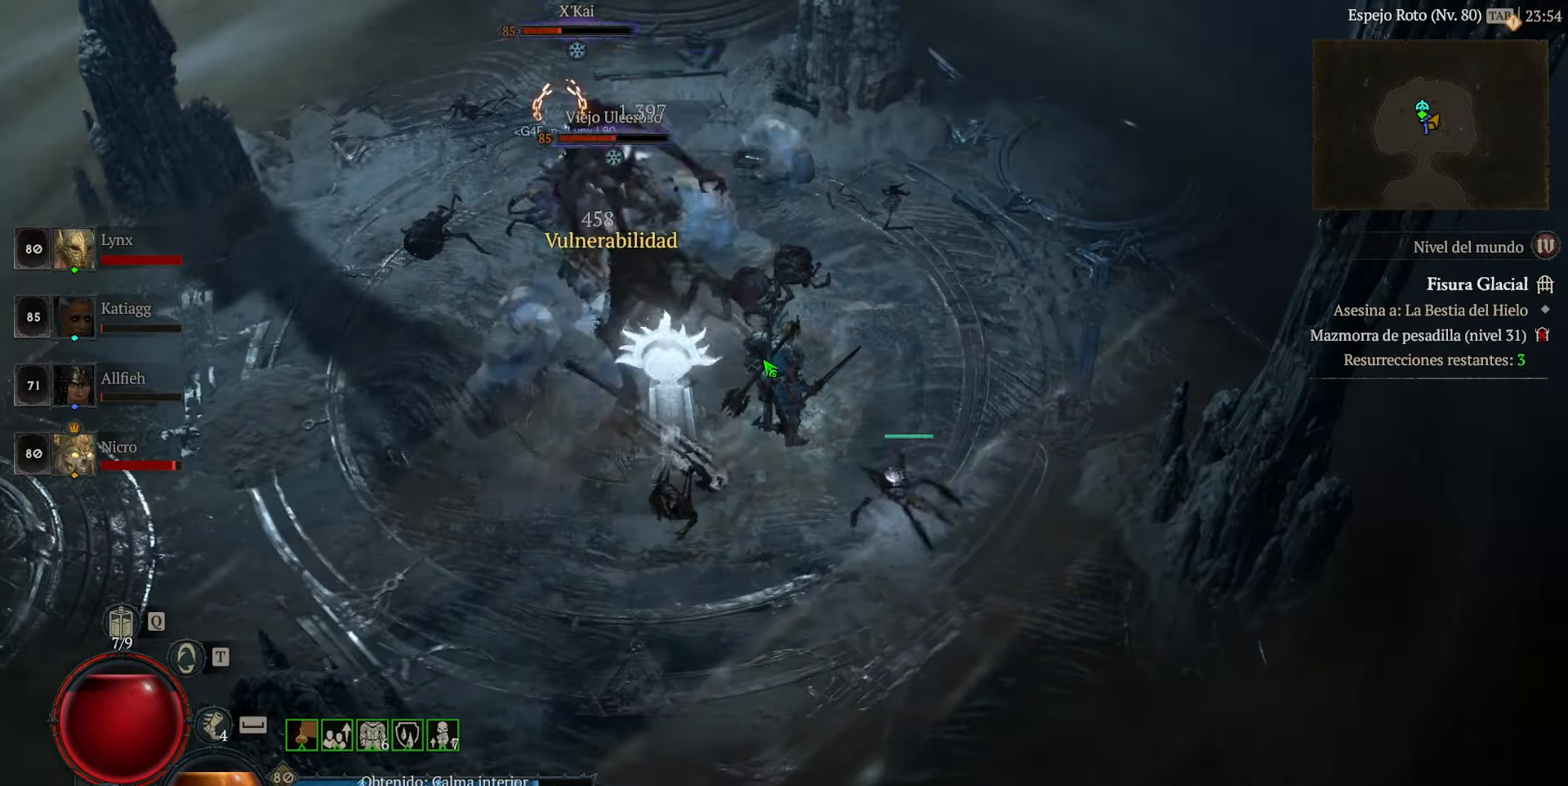
{"keys": [], "mouse": ["left"], "events": [[320, "mouse_left", "down"]]}
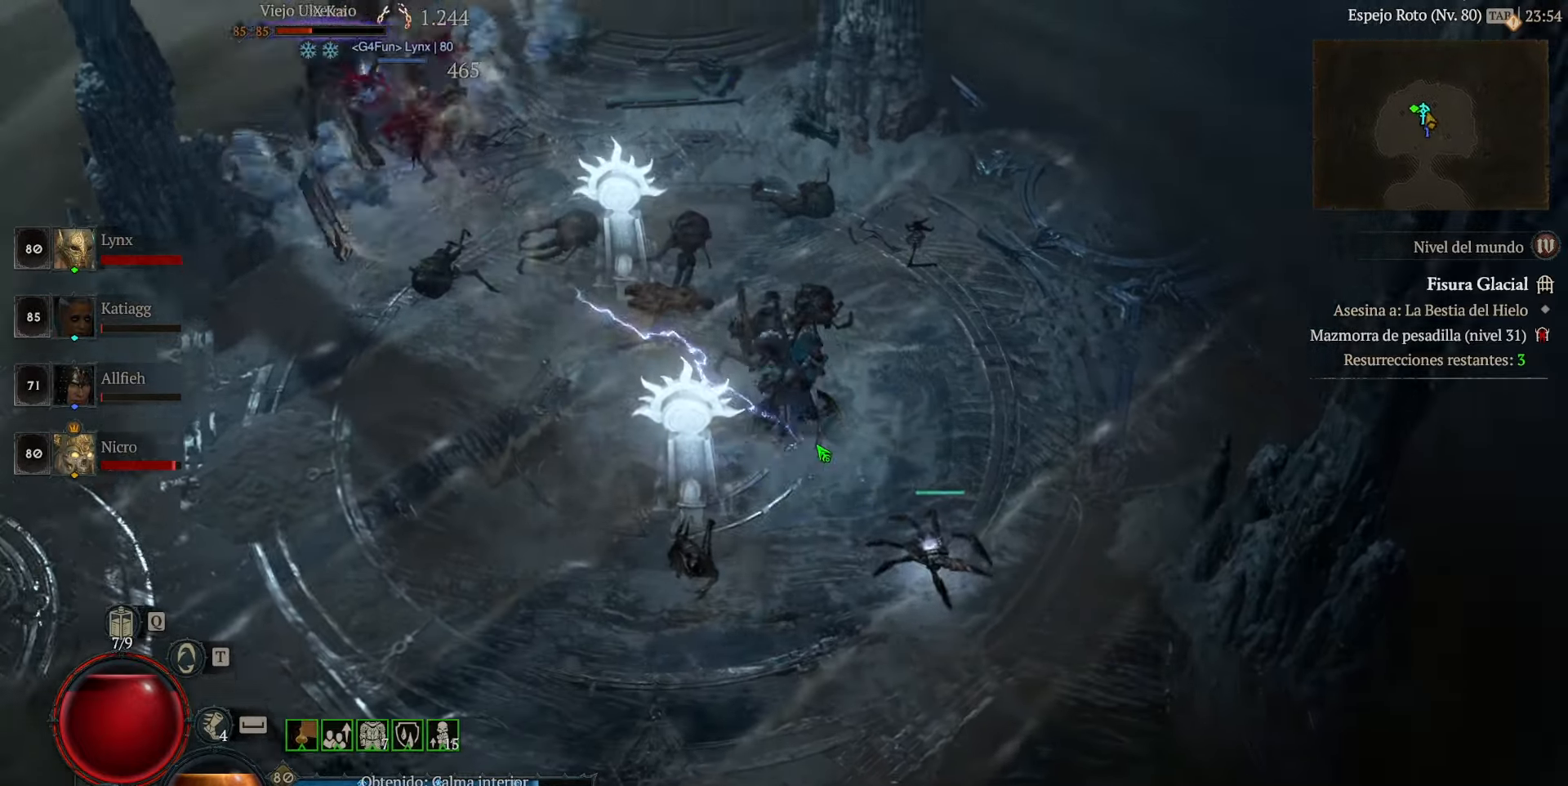
{"keys": [], "mouse": ["left"], "events": []}
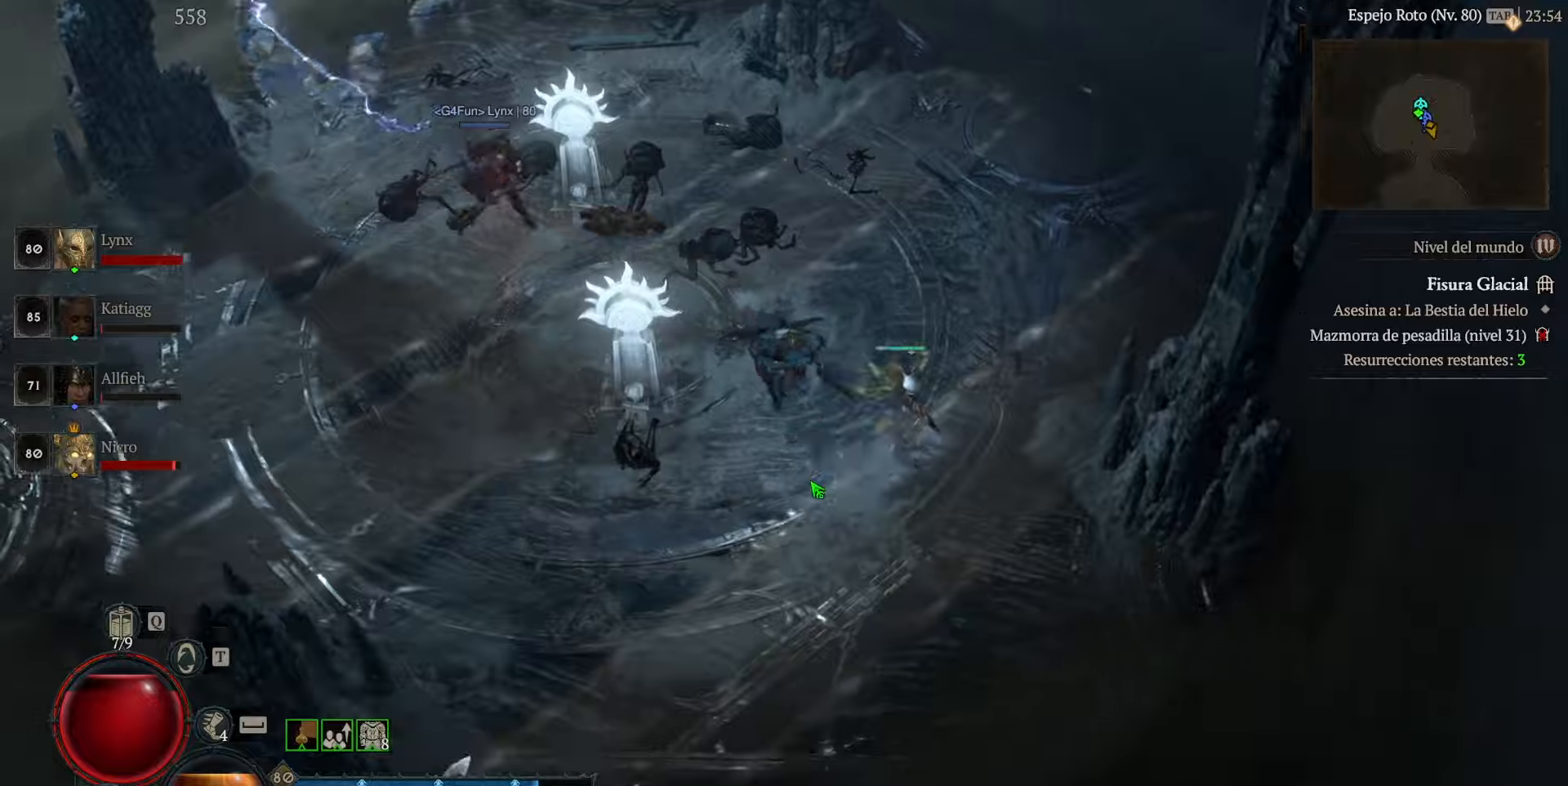
{"keys": [], "mouse": [], "events": [[80, "mouse_left", "up"], [240, "mouse_left", "down"], [400, "mouse_left", "up"]]}
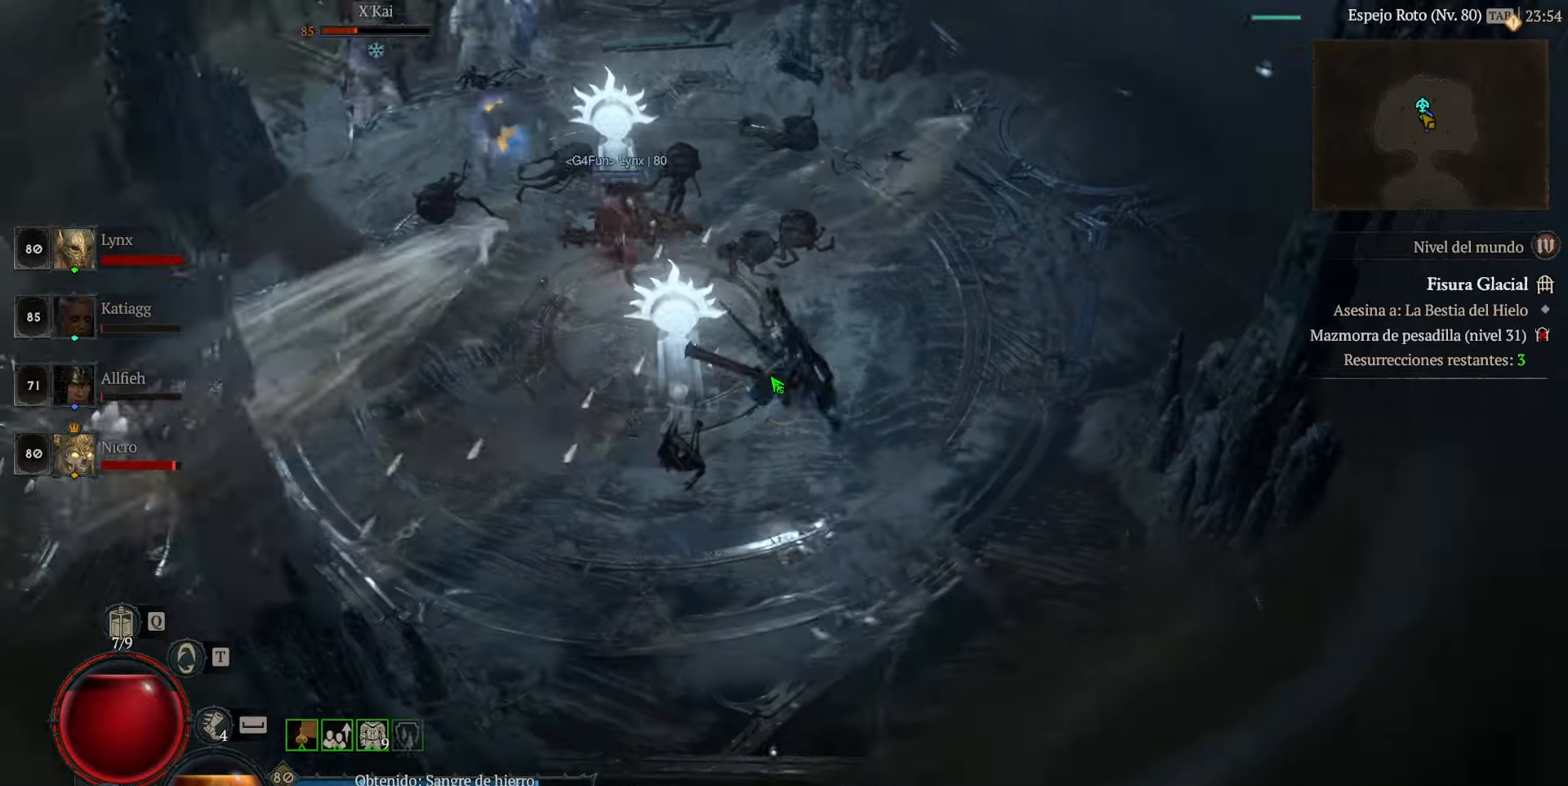
{"keys": [], "mouse": [], "events": []}